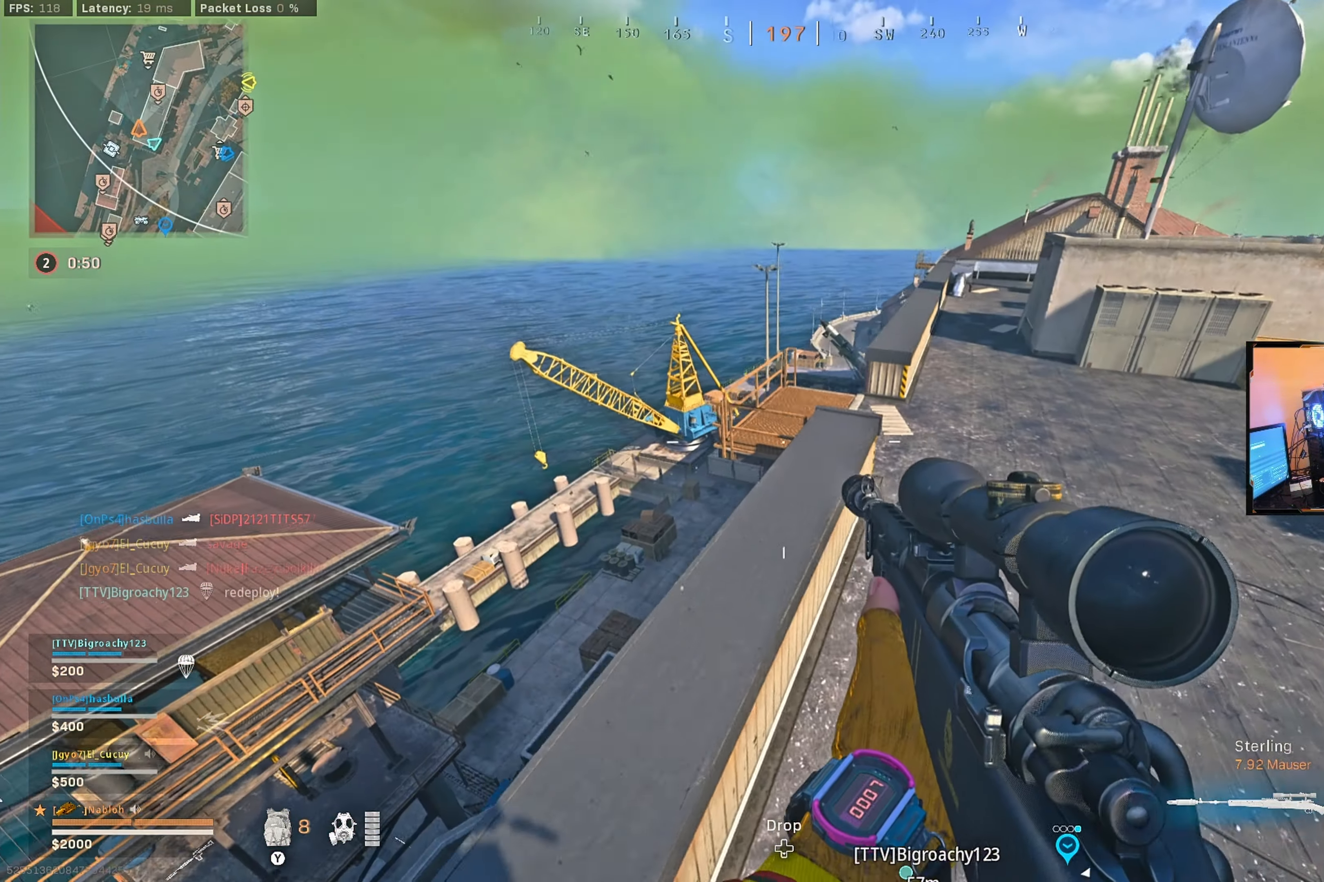
Gameplay with a controller (Xbox layout); each line is a JSON object with the inputs held at the frame after it. "events" lists button and stick changes between this image and that frame as [ms after this image, input, new state], when the widget could be followed in between.
{"buttons": [], "left_stick": "down-left", "right_stick": "down-right", "events": [[100, "right_stick", "left"], [133, "left_stick", "up-left"], [217, "L3", "down"], [217, "right_stick", "down"], [283, "L3", "up"], [317, "right_stick", "center"], [333, "left_stick", "down-left"], [417, "right_stick", "down-right"]]}
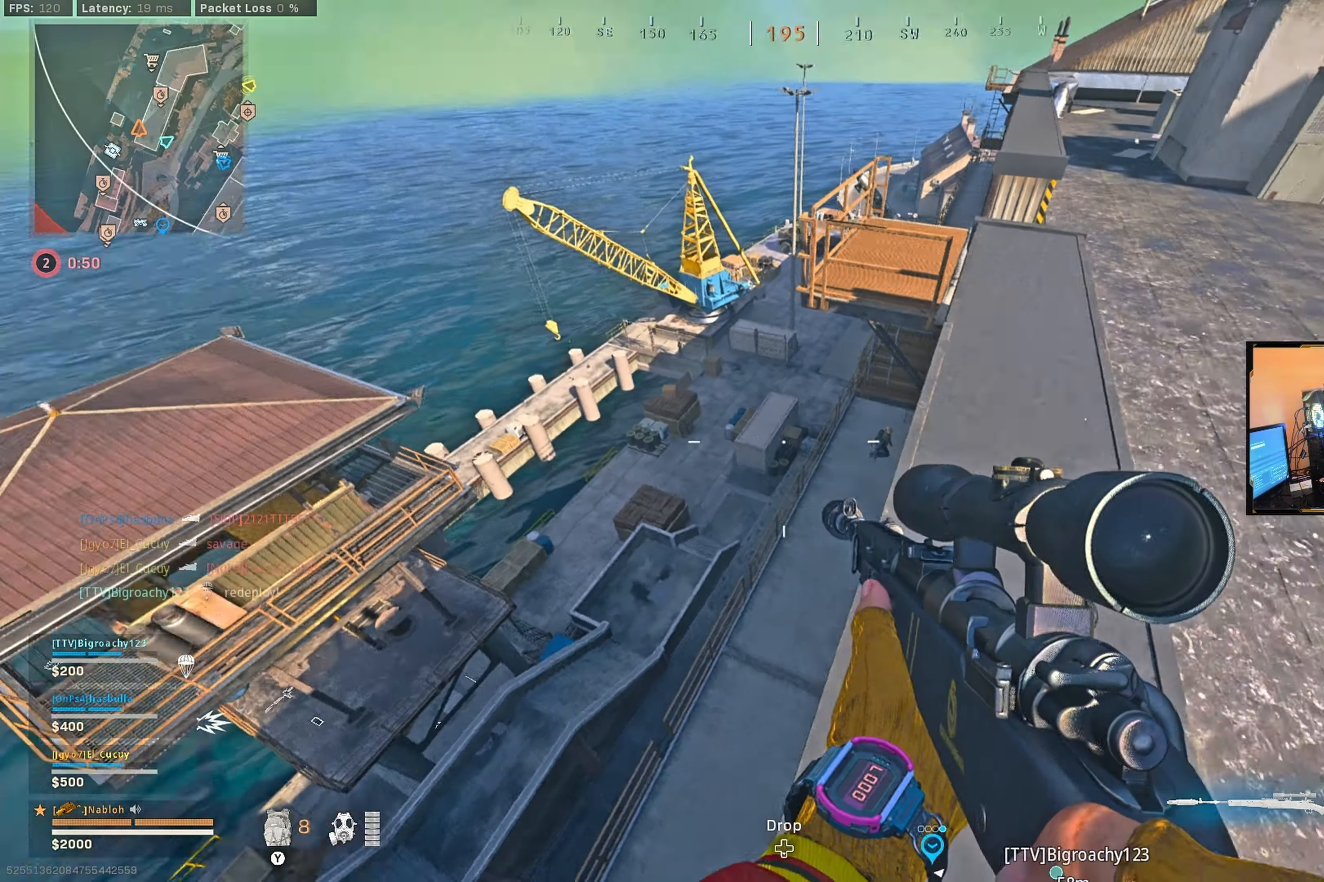
{"buttons": ["L2", "L3"], "left_stick": "center", "right_stick": "up-right", "events": [[33, "right_stick", "center"], [133, "left_stick", "down"], [200, "L2", "down"], [233, "left_stick", "down-left"], [250, "right_stick", "right"], [300, "L3", "down"], [300, "right_stick", "center"], [417, "left_stick", "center"], [417, "right_stick", "up-right"]]}
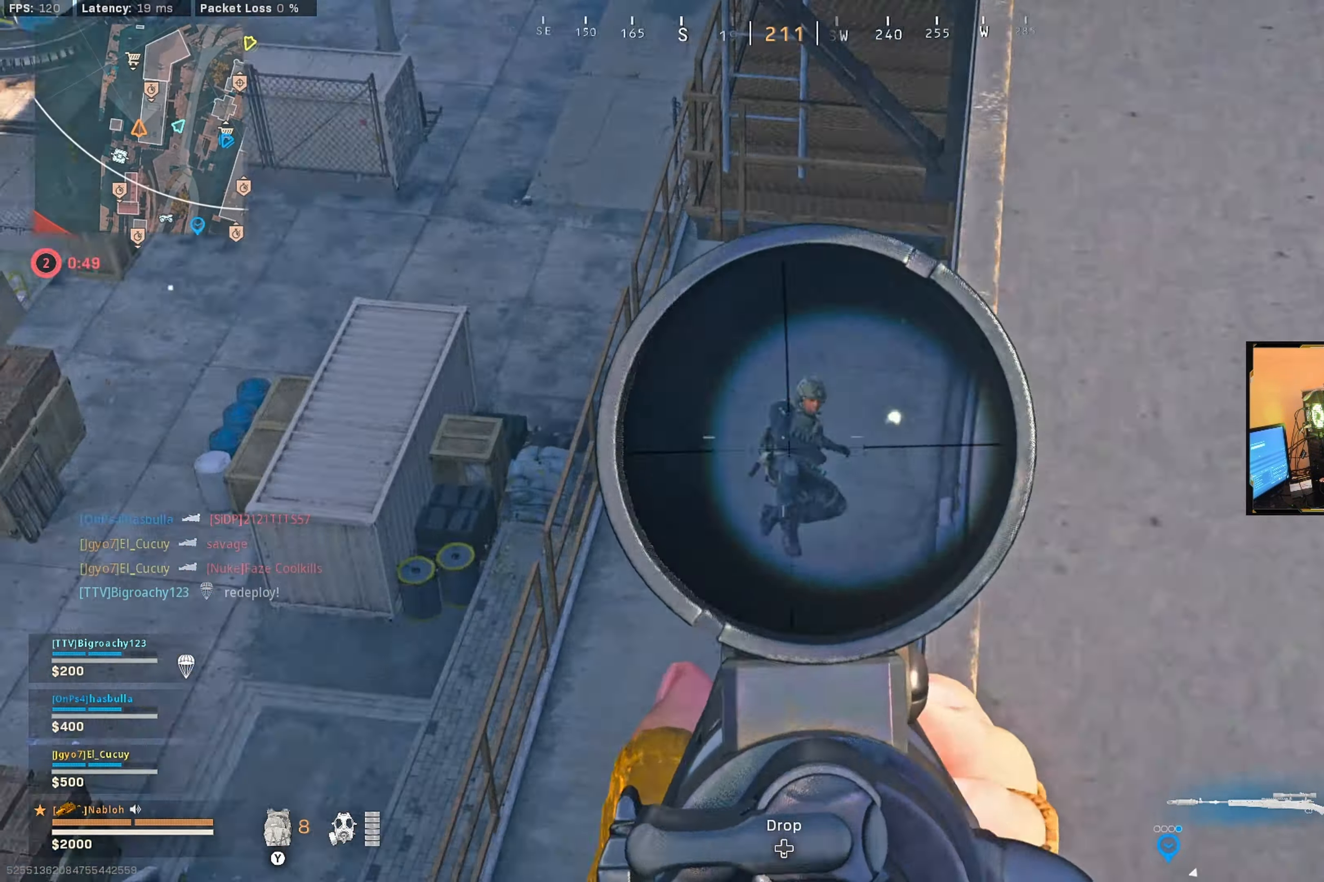
{"buttons": ["R2"], "left_stick": "up-right", "right_stick": "center", "events": [[183, "right_stick", "center"], [300, "right_stick", "down-right"], [384, "R2", "down"], [400, "right_stick", "center"], [450, "L3", "up"], [467, "left_stick", "up-right"], [484, "L2", "up"]]}
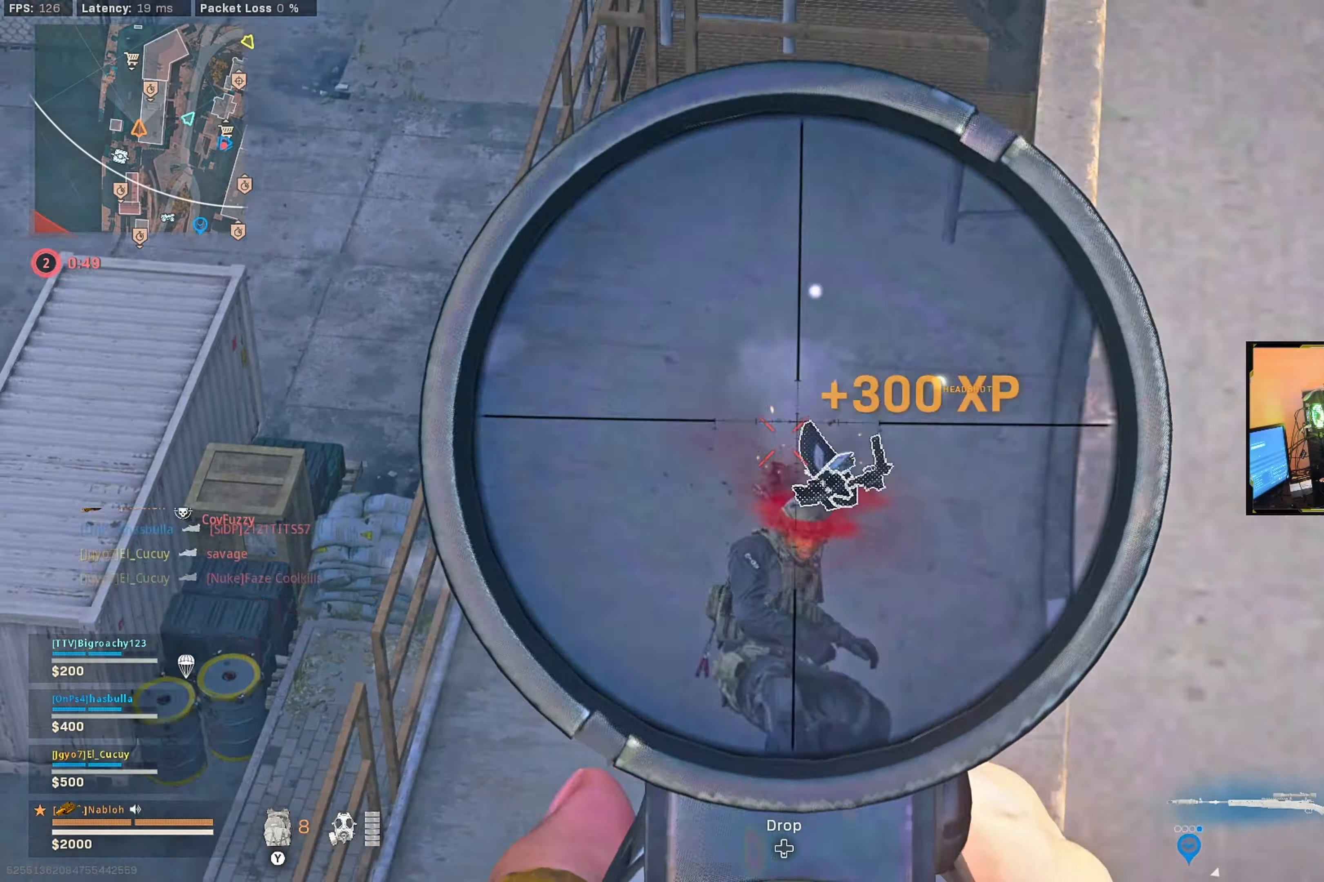
{"buttons": [], "left_stick": "up", "right_stick": "center", "events": [[17, "R2", "up"], [50, "right_stick", "down-right"], [100, "L3", "down"], [117, "right_stick", "up-right"], [134, "left_stick", "up"], [200, "right_stick", "up-left"], [234, "L3", "up"], [250, "right_stick", "center"], [317, "L3", "down"], [350, "right_stick", "up"], [434, "L3", "up"], [467, "right_stick", "center"]]}
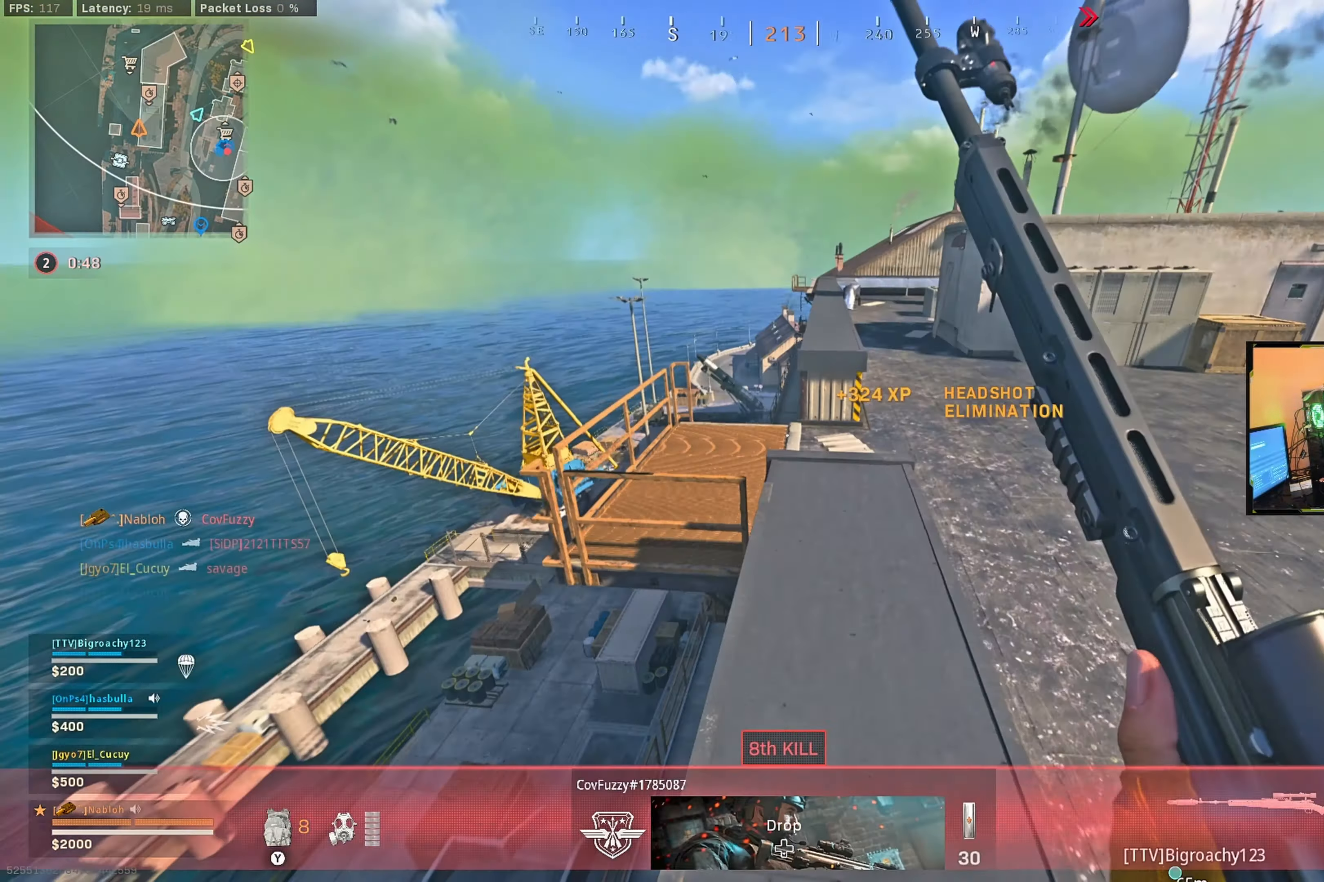
{"buttons": [], "left_stick": "left", "right_stick": "center", "events": [[134, "left_stick", "up-left"], [217, "A", "down"], [234, "left_stick", "left"], [300, "A", "up"]]}
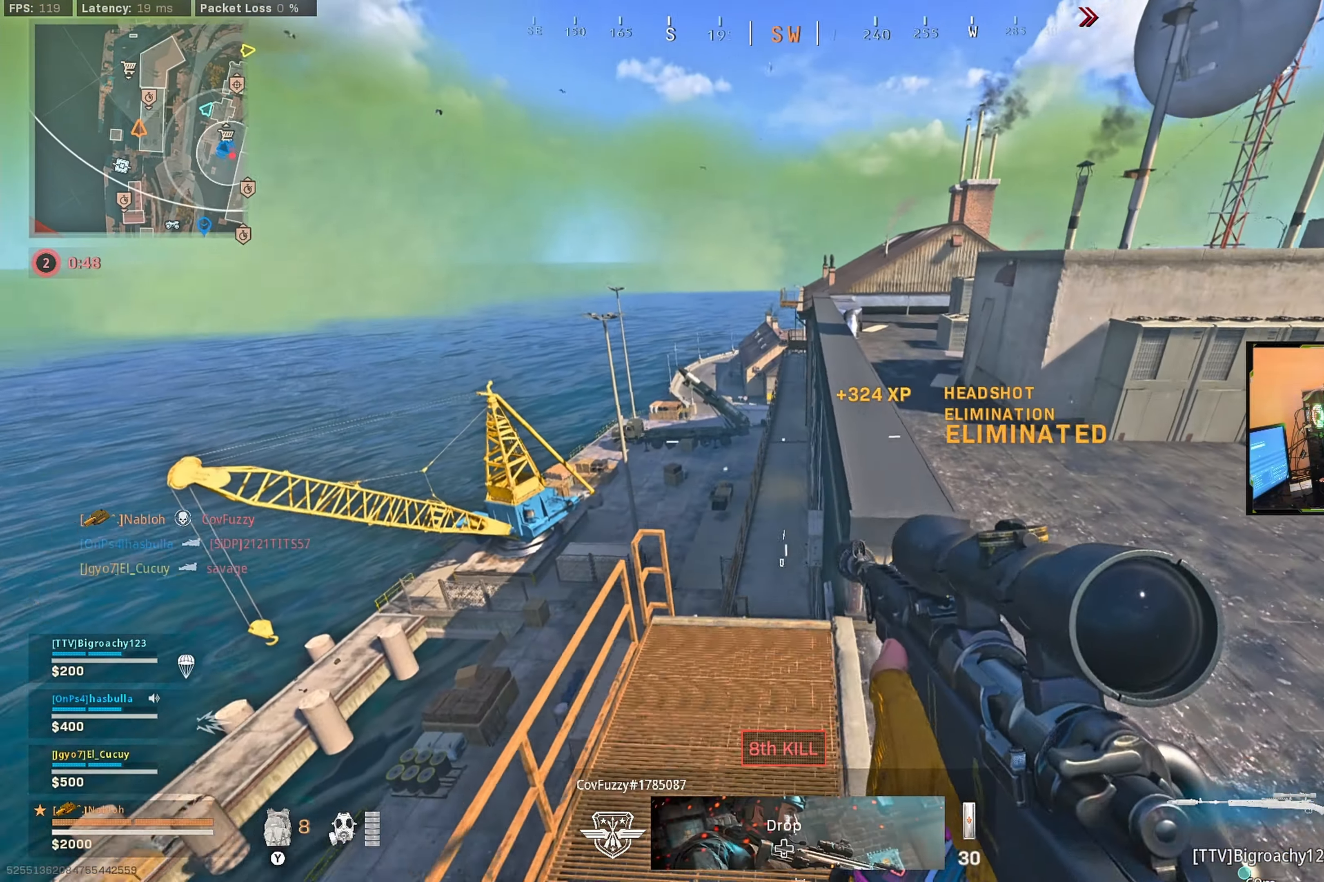
{"buttons": [], "left_stick": "down-right", "right_stick": "center", "events": [[217, "left_stick", "up-left"], [234, "right_stick", "down-right"], [300, "right_stick", "center"], [367, "left_stick", "up-right"], [450, "left_stick", "down-right"]]}
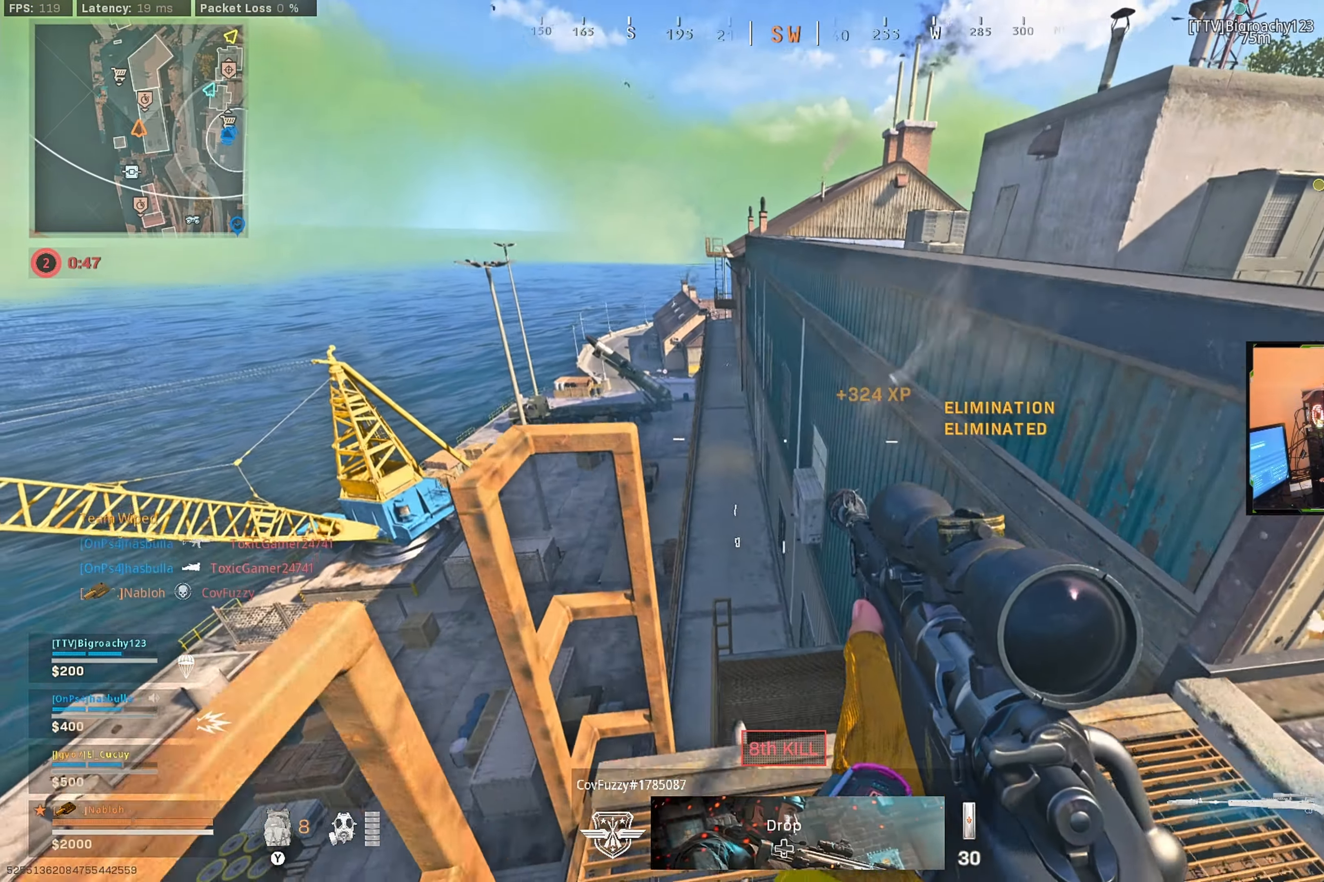
{"buttons": ["A"], "left_stick": "up-right", "right_stick": "center", "events": [[50, "left_stick", "down"], [284, "left_stick", "up-right"], [350, "L3", "down"], [467, "L3", "up"], [500, "A", "down"]]}
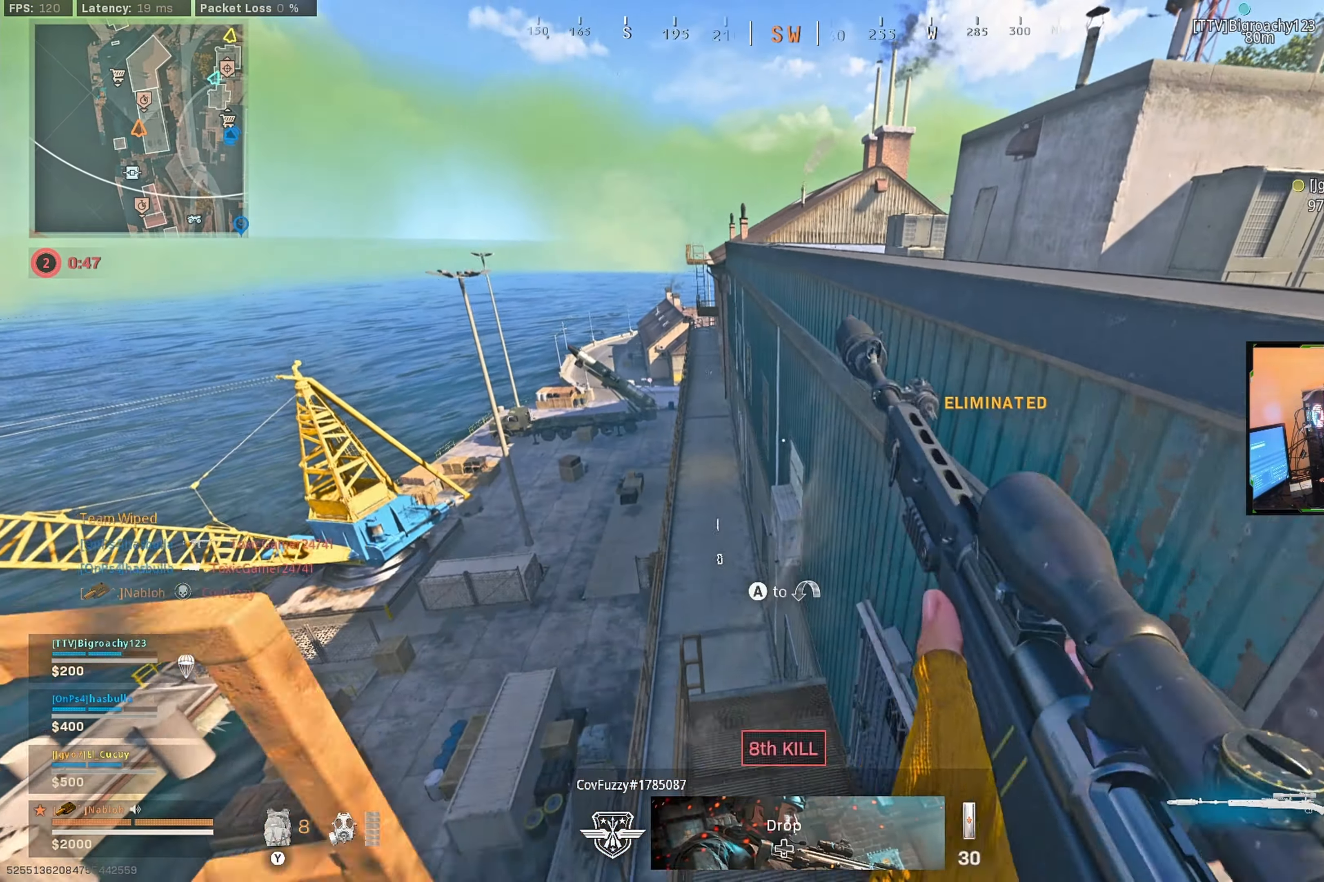
{"buttons": [], "left_stick": "up-left", "right_stick": "center", "events": [[117, "A", "up"], [184, "A", "down"], [250, "A", "up"], [367, "right_stick", "right"], [417, "left_stick", "up-left"], [450, "right_stick", "center"]]}
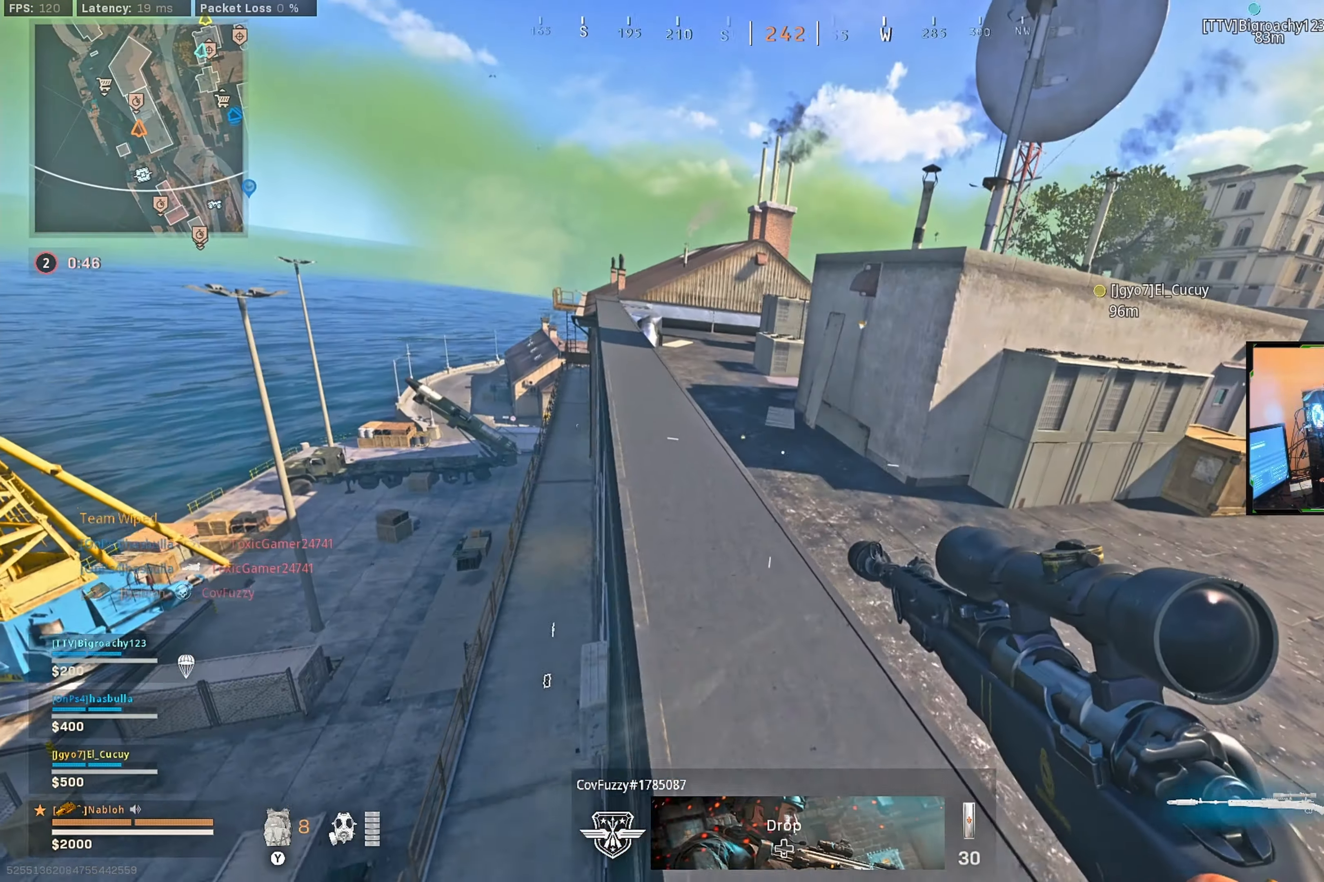
{"buttons": [], "left_stick": "up", "right_stick": "center", "events": [[117, "left_stick", "up"], [184, "L3", "down"], [184, "right_stick", "up-left"], [300, "L3", "up"], [300, "right_stick", "center"]]}
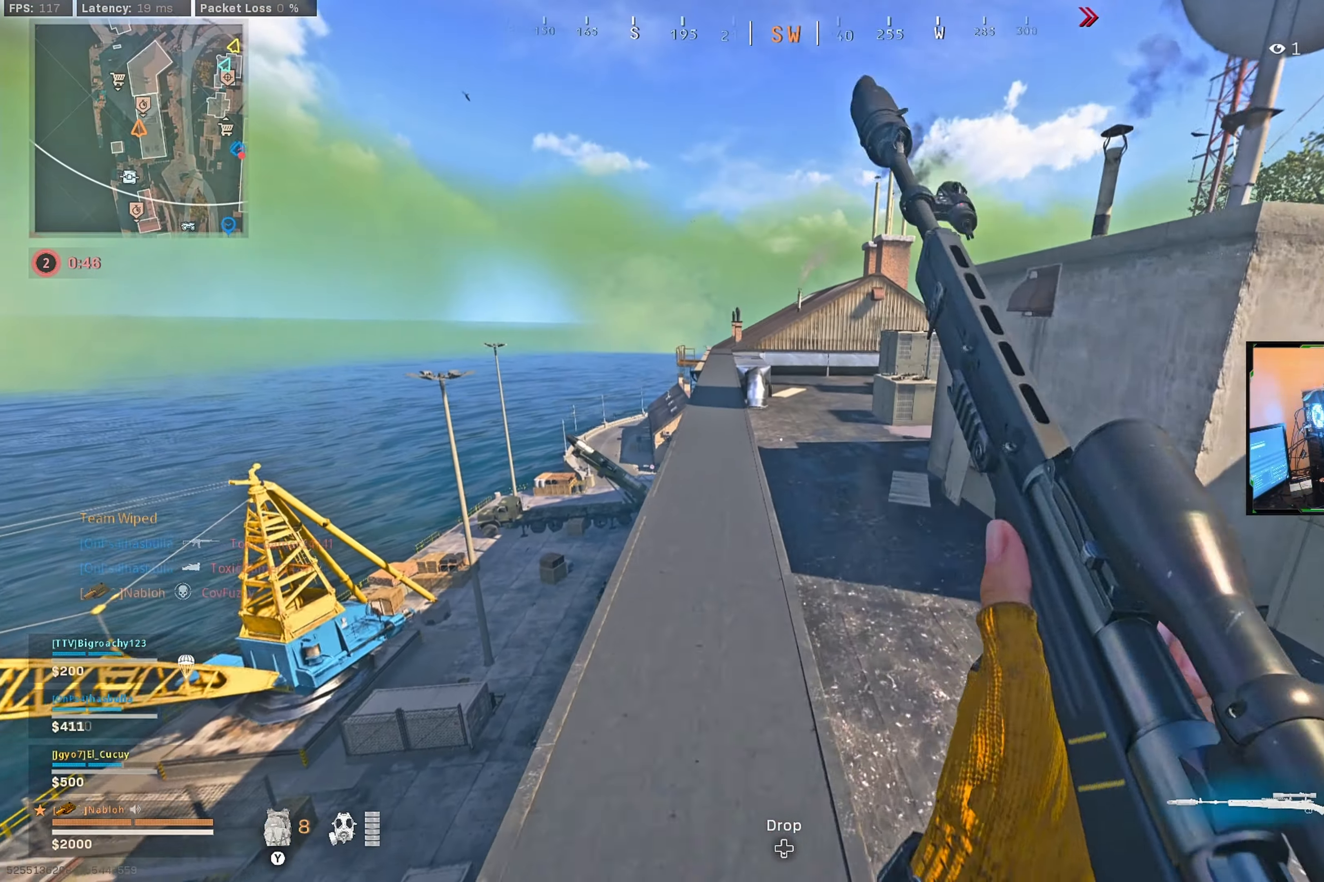
{"buttons": [], "left_stick": "up-left", "right_stick": "center", "events": [[34, "left_stick", "up-left"], [234, "B", "down"], [300, "B", "up"], [367, "B", "down"], [434, "B", "up"]]}
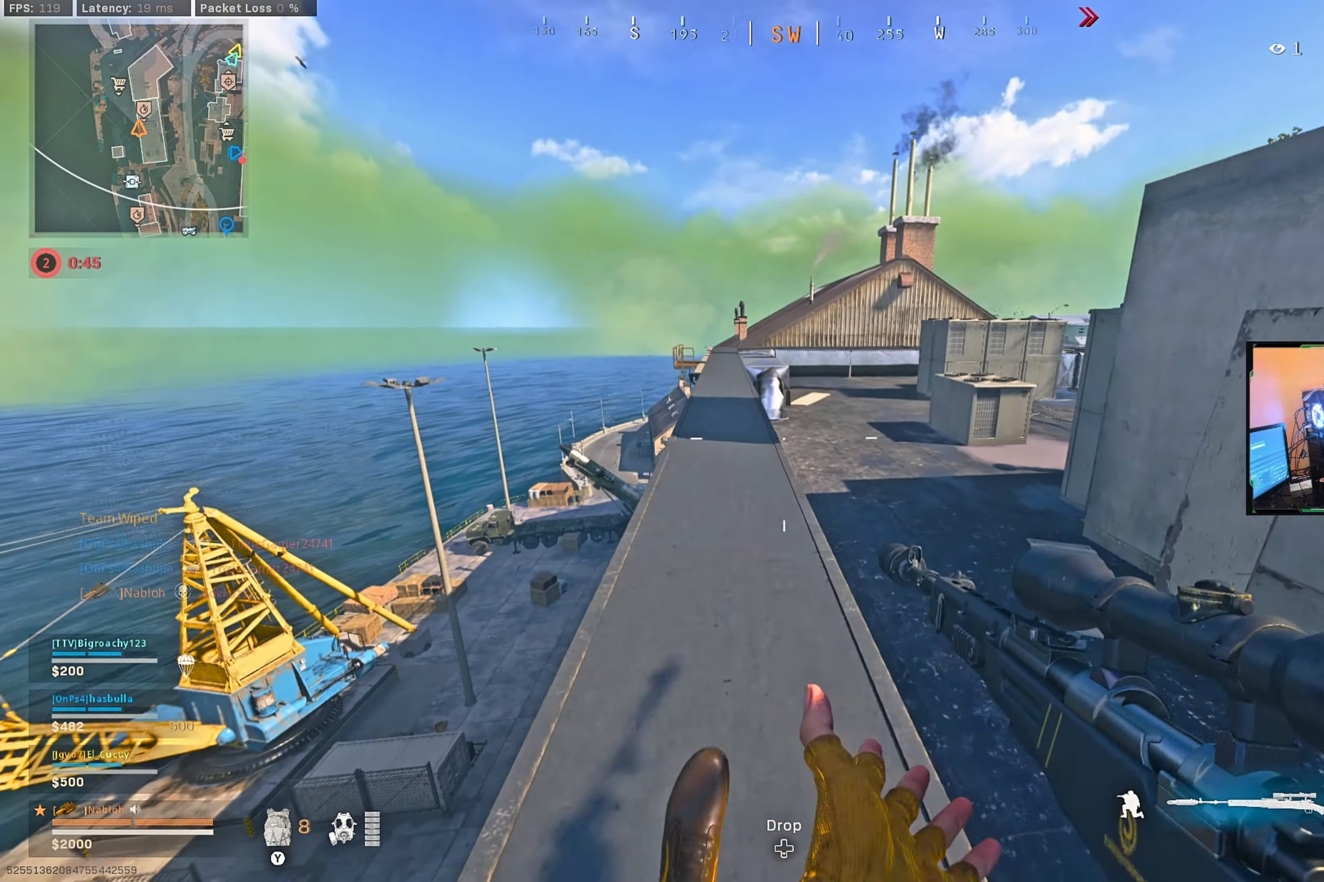
{"buttons": [], "left_stick": "up", "right_stick": "right", "events": [[34, "left_stick", "up"], [84, "L3", "down"], [150, "right_stick", "left"], [217, "L3", "up"], [234, "right_stick", "center"], [284, "L3", "down"], [417, "L3", "up"], [434, "right_stick", "right"]]}
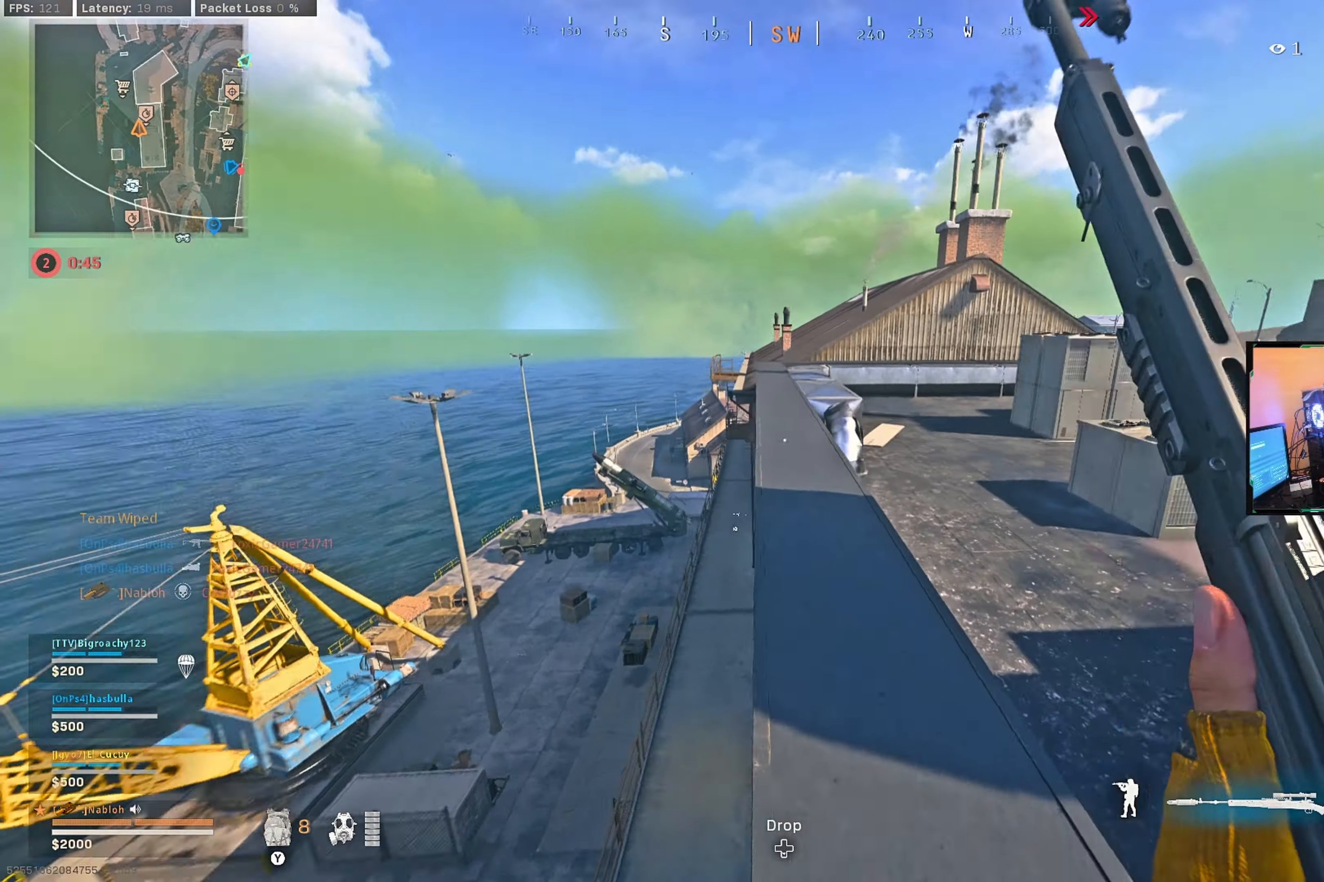
{"buttons": [], "left_stick": "down", "right_stick": "center", "events": [[84, "right_stick", "center"], [250, "left_stick", "center"], [250, "right_stick", "right"], [350, "right_stick", "center"], [384, "left_stick", "down"]]}
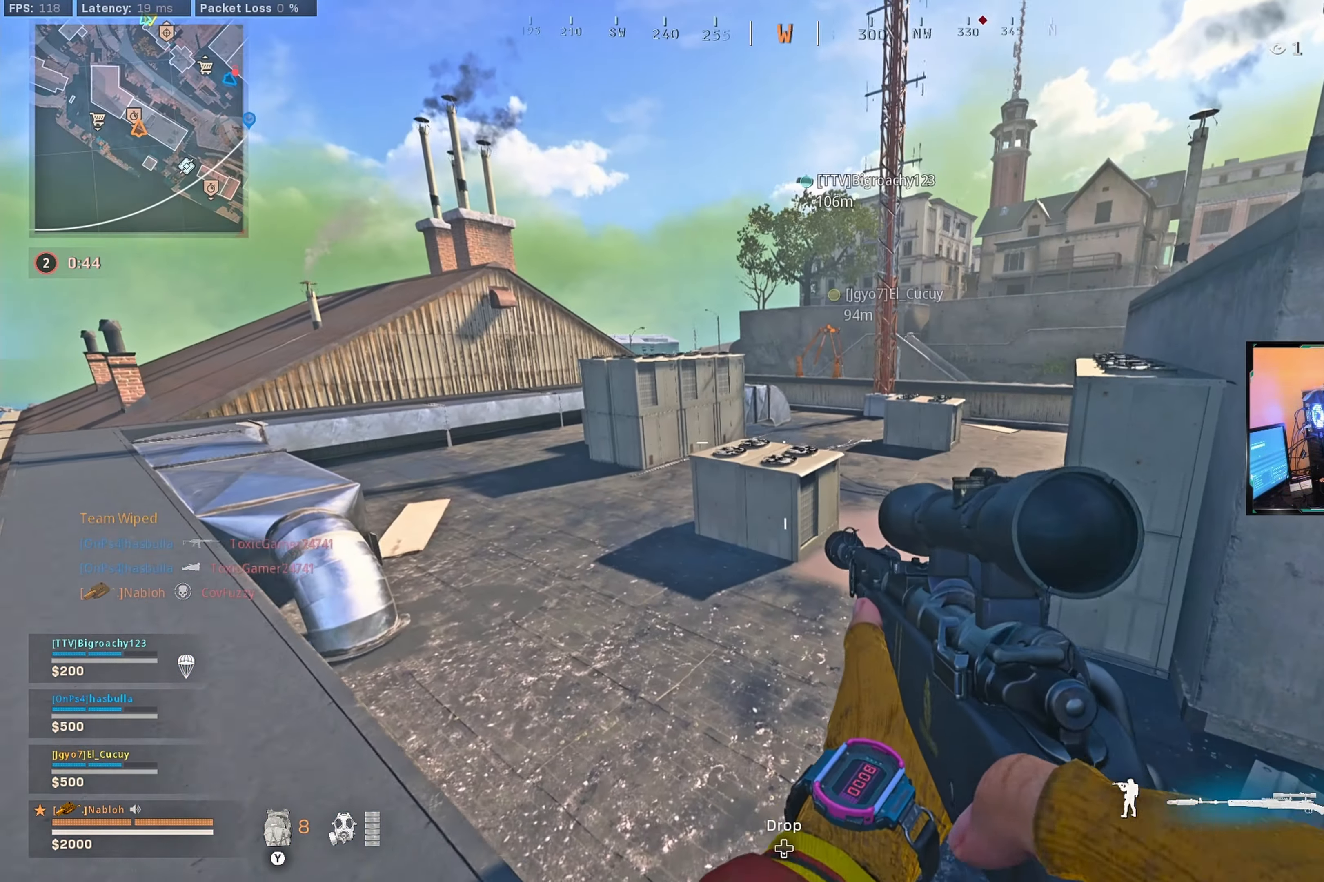
{"buttons": ["A"], "left_stick": "up", "right_stick": "center", "events": [[67, "right_stick", "right"], [84, "left_stick", "up"], [250, "L3", "down"], [250, "right_stick", "center"], [400, "L3", "up"], [433, "A", "down"]]}
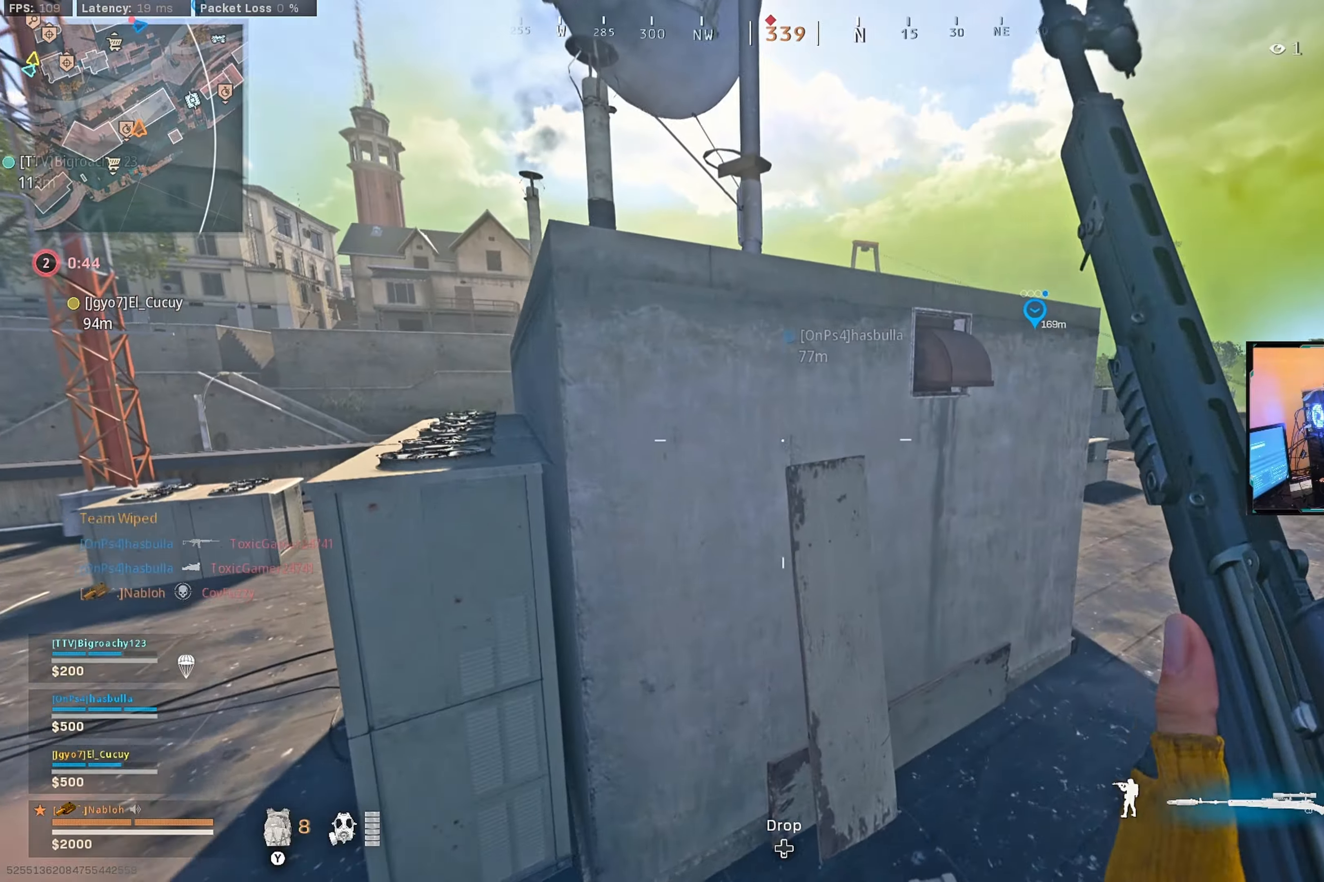
{"buttons": [], "left_stick": "up", "right_stick": "center", "events": [[33, "A", "up"], [116, "A", "down"], [216, "A", "up"], [283, "A", "down"], [383, "A", "up"]]}
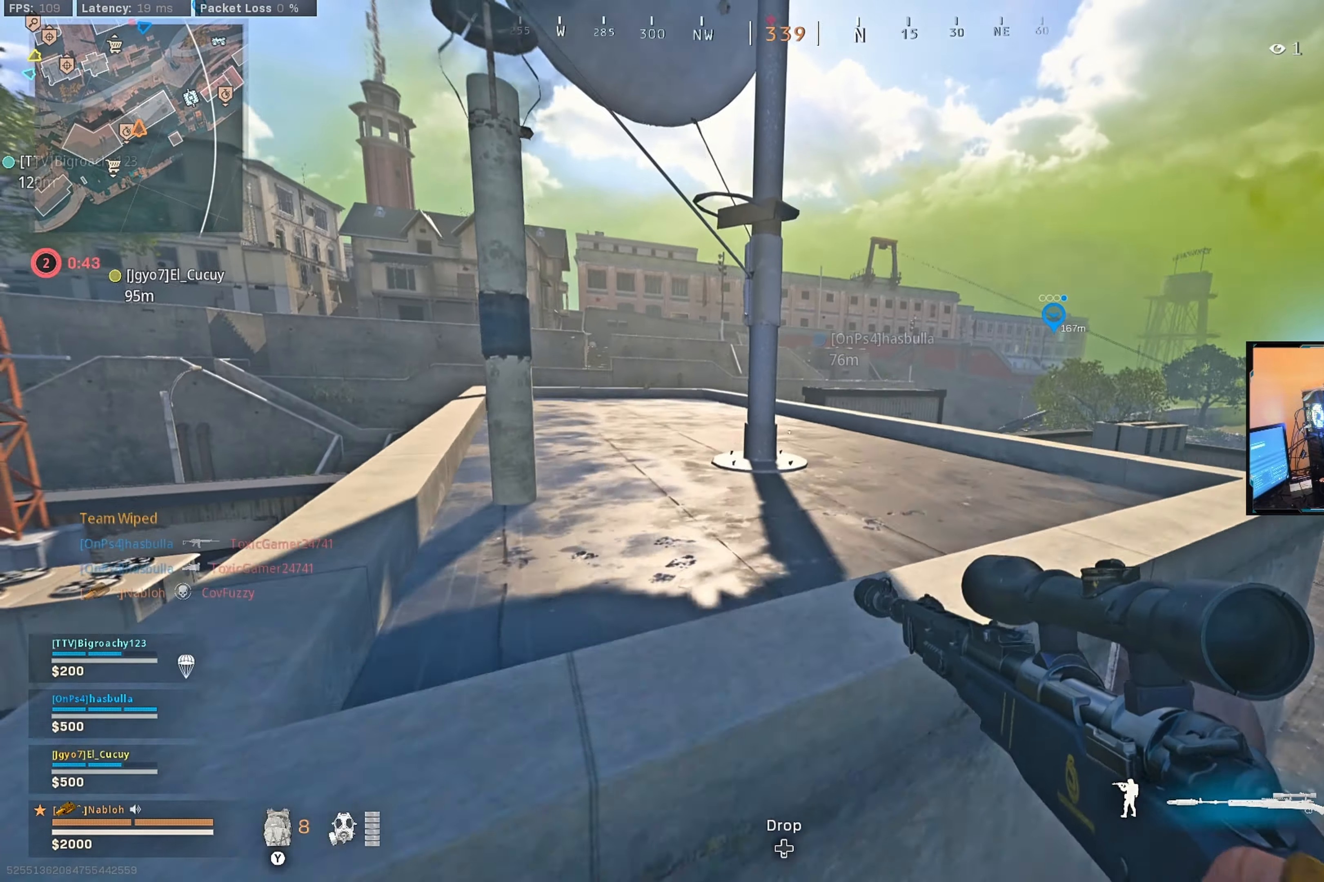
{"buttons": ["L3"], "left_stick": "up", "right_stick": "center", "events": [[50, "right_stick", "right"], [183, "right_stick", "center"], [250, "L3", "down"], [366, "L3", "up"], [500, "L3", "down"]]}
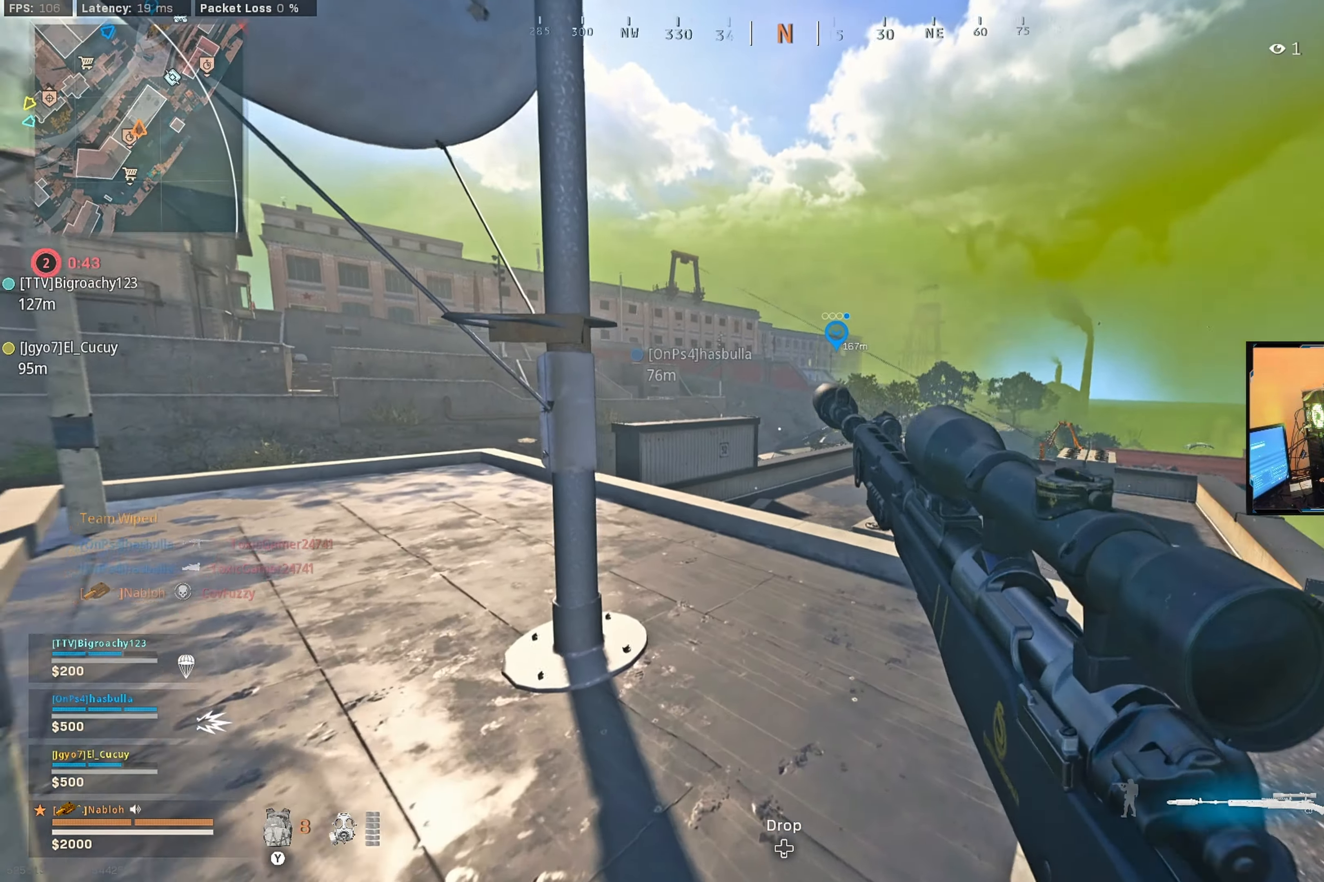
{"buttons": [], "left_stick": "up-left", "right_stick": "center", "events": [[16, "right_stick", "up-left"], [100, "right_stick", "center"], [150, "L3", "up"], [250, "right_stick", "up-left"], [350, "right_stick", "center"], [383, "left_stick", "left"], [500, "left_stick", "up-left"]]}
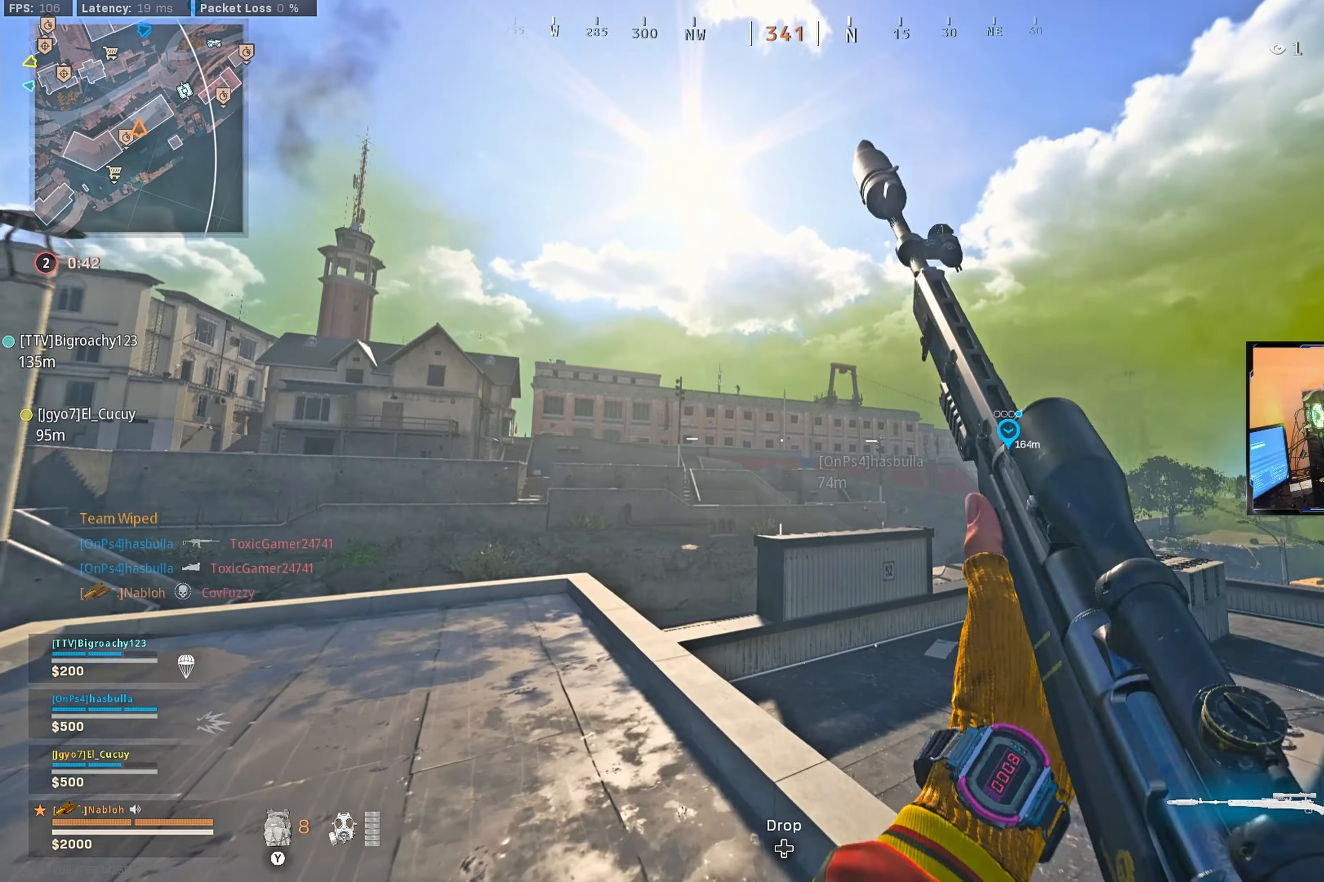
{"buttons": ["L2", "L3"], "left_stick": "center", "right_stick": "up", "events": [[16, "right_stick", "up"], [50, "L2", "down"], [100, "L3", "down"], [116, "right_stick", "center"], [233, "right_stick", "up"], [250, "left_stick", "right"], [366, "left_stick", "center"]]}
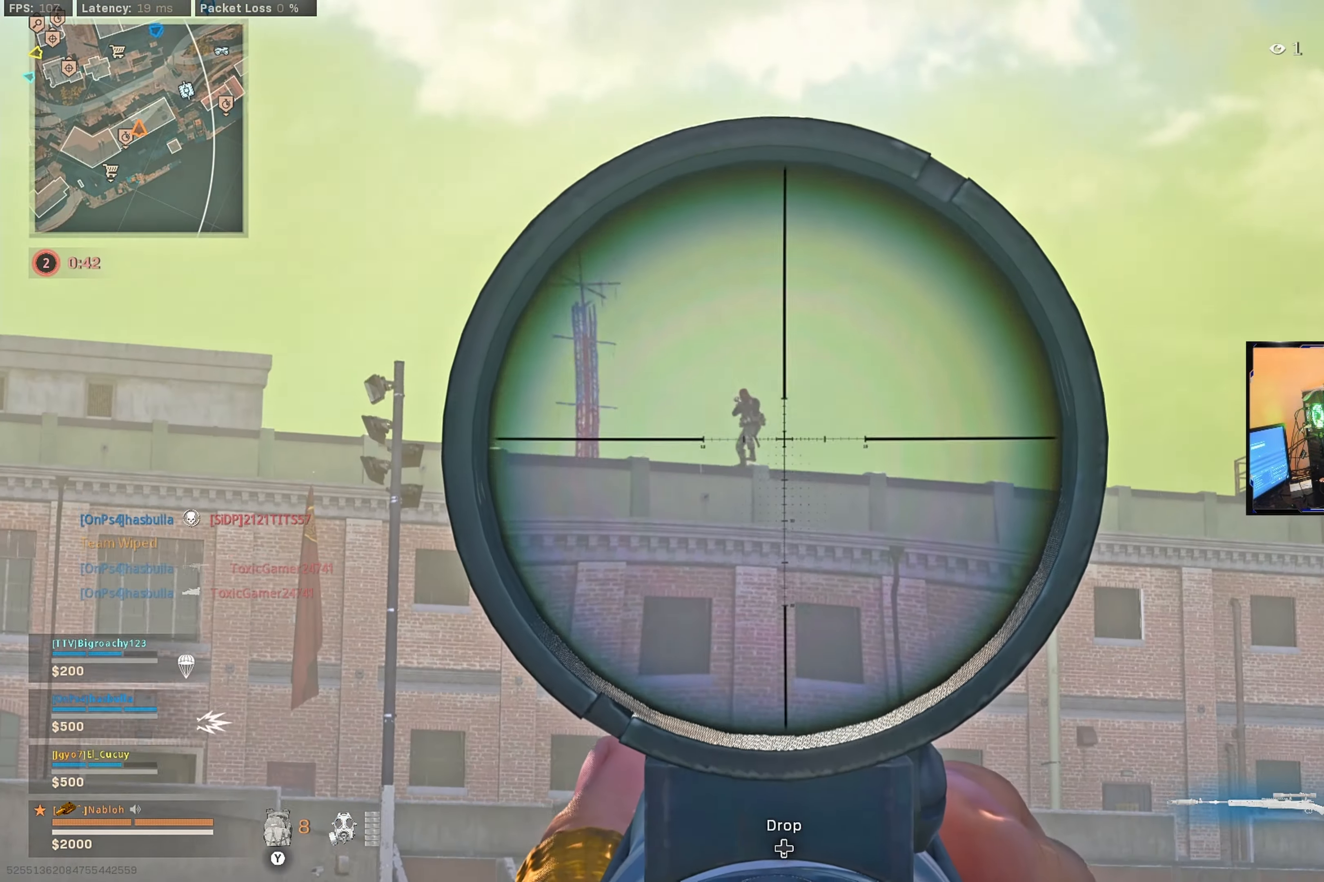
{"buttons": ["L2", "R2", "L3"], "left_stick": "center", "right_stick": "center", "events": [[116, "right_stick", "up-left"], [433, "right_stick", "center"], [466, "R2", "down"]]}
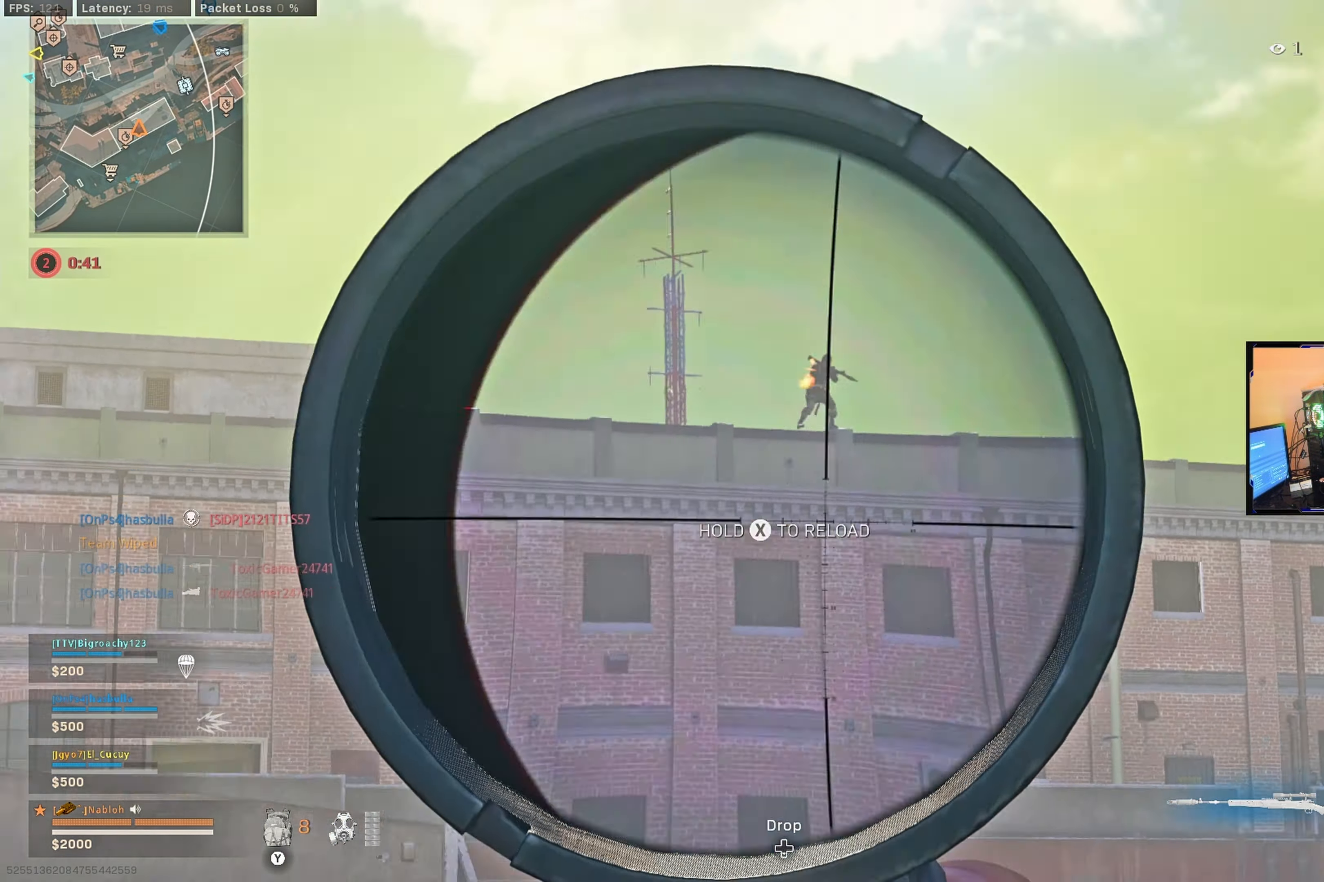
{"buttons": ["L2"], "left_stick": "left", "right_stick": "center", "events": [[16, "L3", "up"], [33, "L2", "up"], [33, "left_stick", "right"], [83, "R2", "up"], [166, "left_stick", "left"], [300, "left_stick", "up-left"], [300, "right_stick", "down-right"], [366, "right_stick", "center"], [466, "L2", "down"], [483, "left_stick", "left"]]}
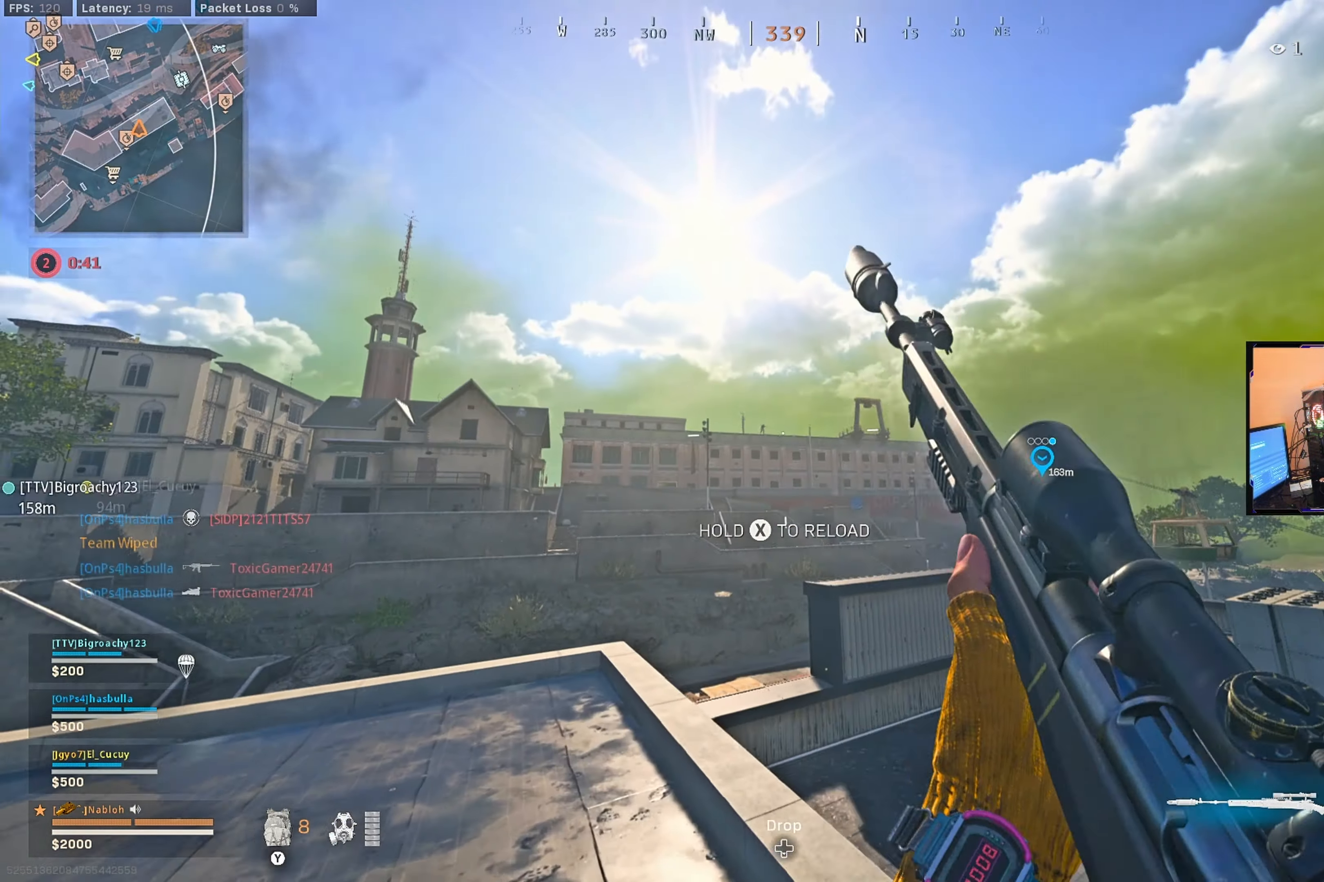
{"buttons": ["L2", "L3"], "left_stick": "right", "right_stick": "right", "events": [[33, "left_stick", "down-left"], [33, "right_stick", "up-left"], [166, "left_stick", "left"], [166, "right_stick", "center"], [183, "L3", "down"], [316, "right_stick", "right"], [350, "left_stick", "right"]]}
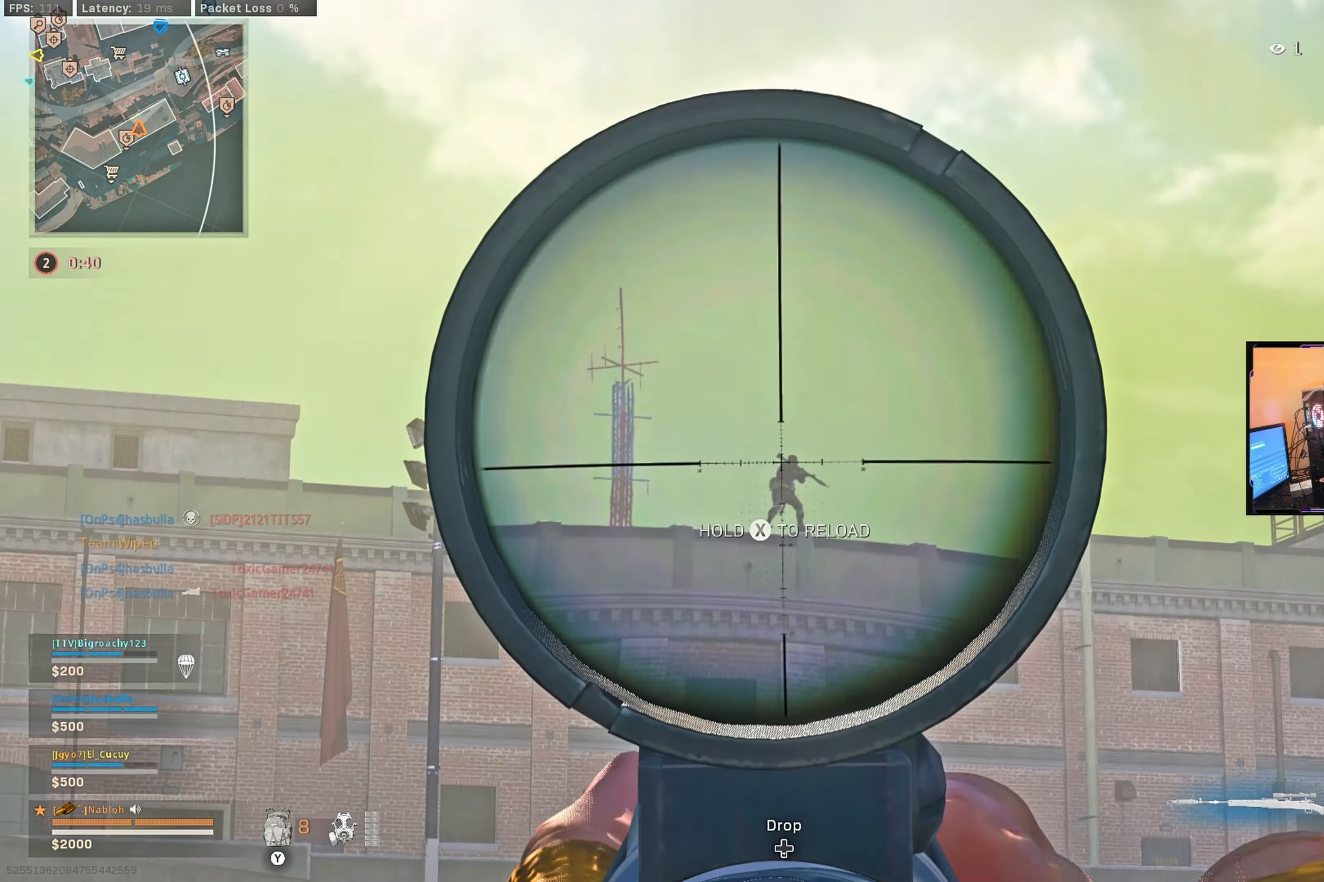
{"buttons": ["L2", "L3"], "left_stick": "center", "right_stick": "down-left", "events": [[50, "left_stick", "up-left"], [83, "right_stick", "center"], [416, "right_stick", "down-left"], [433, "left_stick", "center"]]}
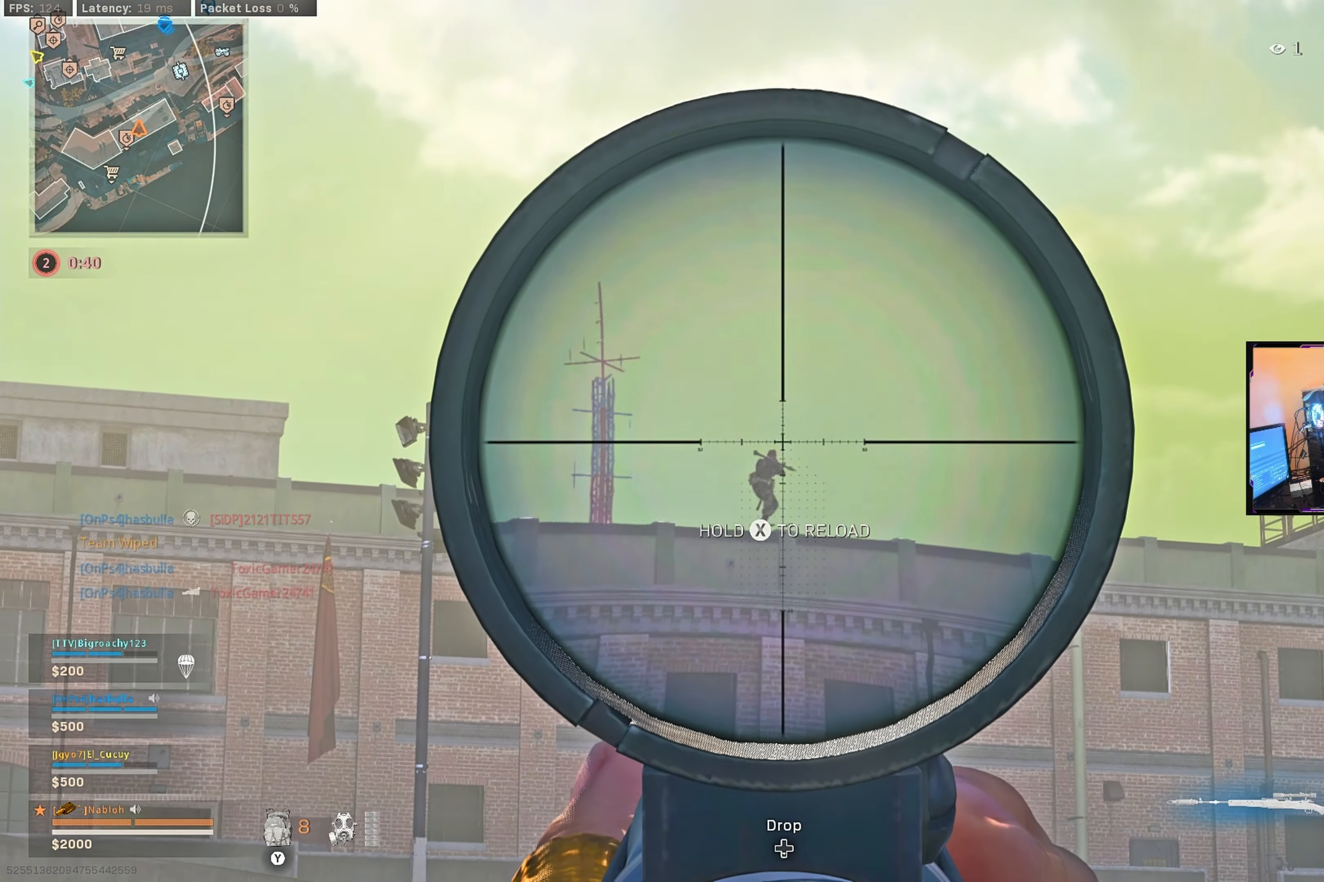
{"buttons": [], "left_stick": "up-left", "right_stick": "down-left", "events": [[266, "R2", "down"], [316, "right_stick", "center"], [350, "L3", "up"], [350, "left_stick", "up"], [366, "L2", "up"], [400, "R2", "up"], [416, "right_stick", "down-left"], [450, "left_stick", "up-left"]]}
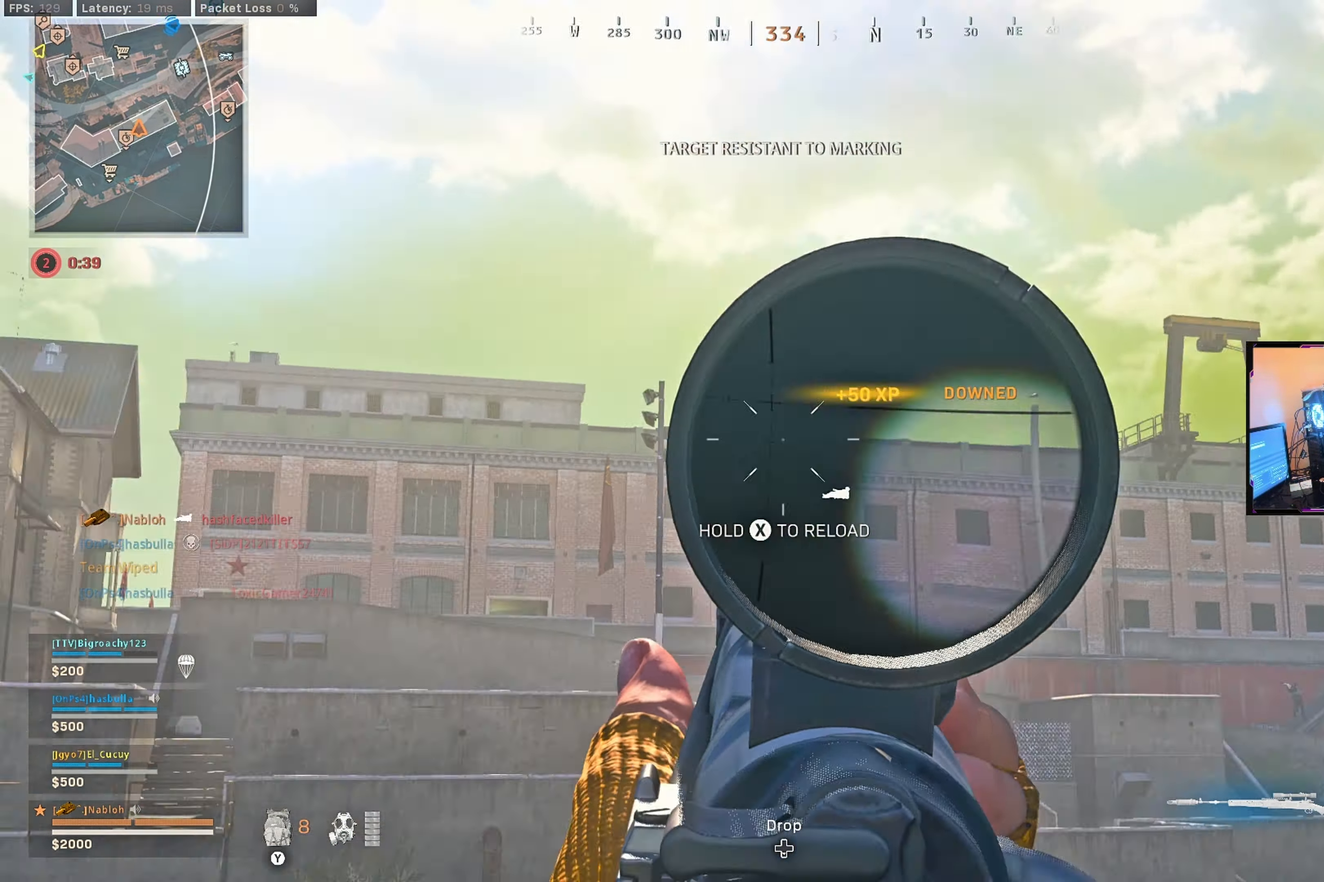
{"buttons": [], "left_stick": "up", "right_stick": "center", "events": [[16, "right_stick", "left"], [50, "L3", "down"], [133, "right_stick", "down"], [183, "left_stick", "up"], [200, "L3", "up"], [233, "right_stick", "center"], [300, "right_stick", "left"], [333, "L3", "down"], [400, "right_stick", "center"], [450, "L3", "up"]]}
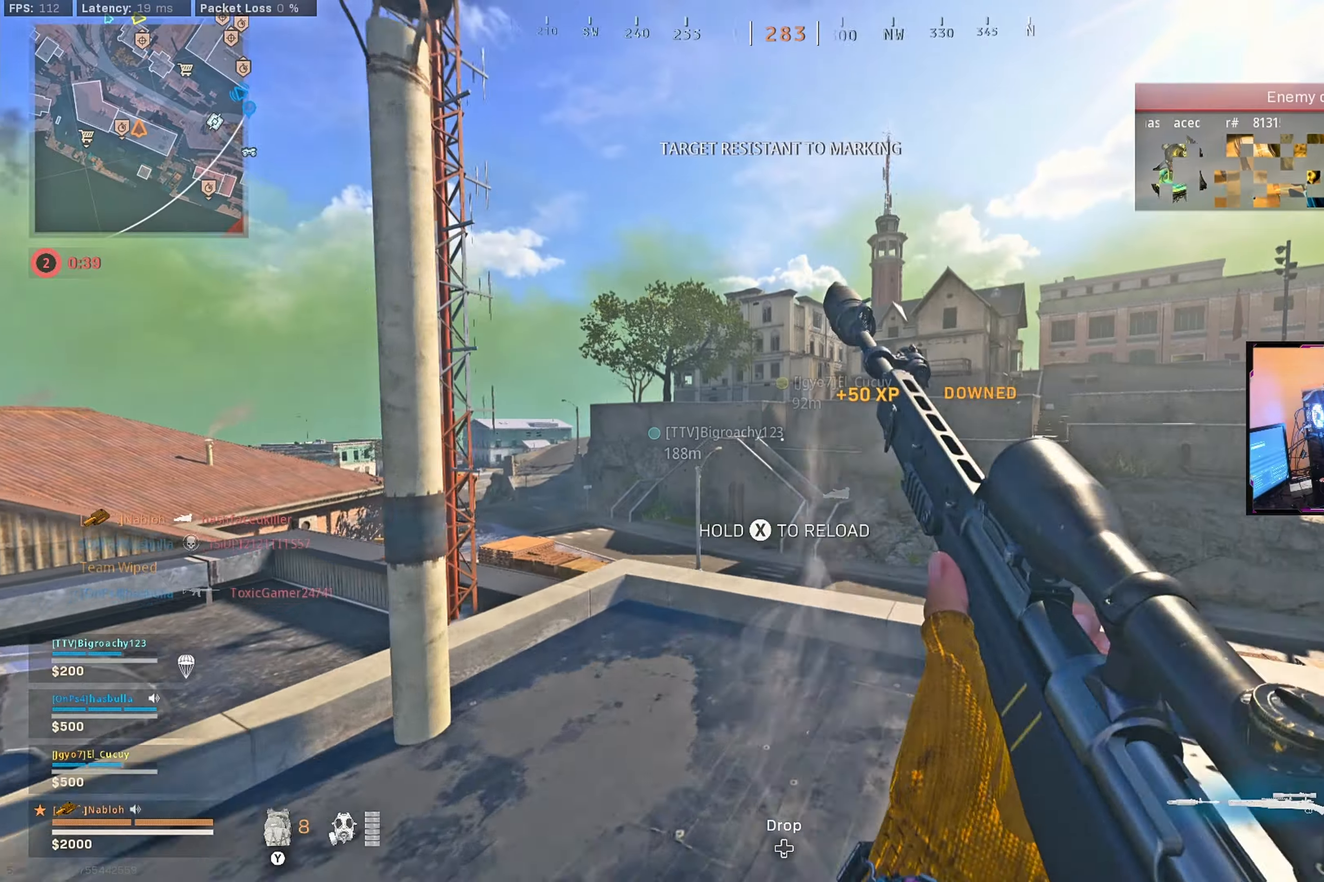
{"buttons": [], "left_stick": "down-left", "right_stick": "center", "events": [[233, "left_stick", "down"], [300, "X", "down"], [300, "left_stick", "down-left"], [383, "X", "up"]]}
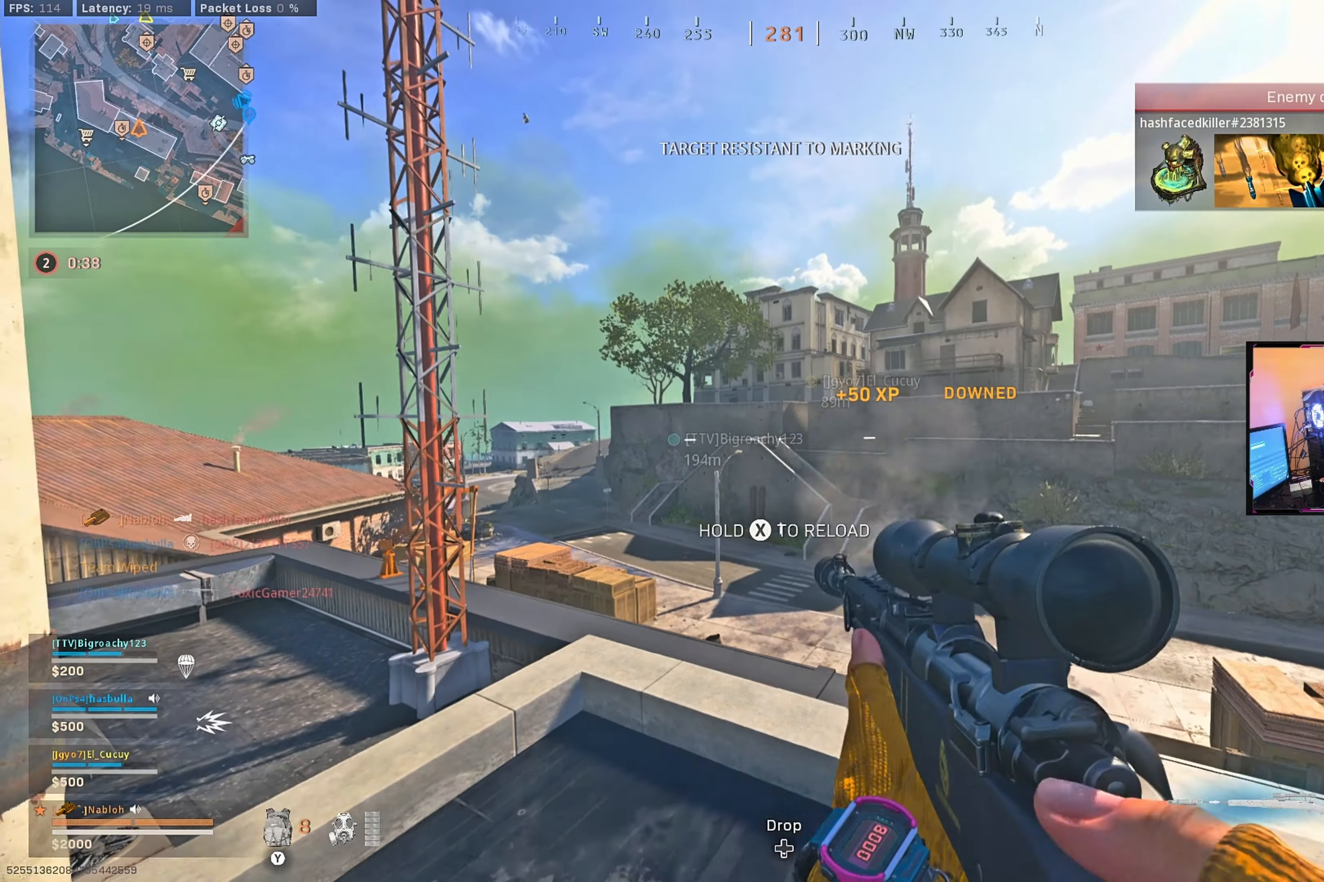
{"buttons": [], "left_stick": "right", "right_stick": "right", "events": [[117, "right_stick", "left"], [283, "left_stick", "up-left"], [283, "right_stick", "right"], [417, "left_stick", "right"]]}
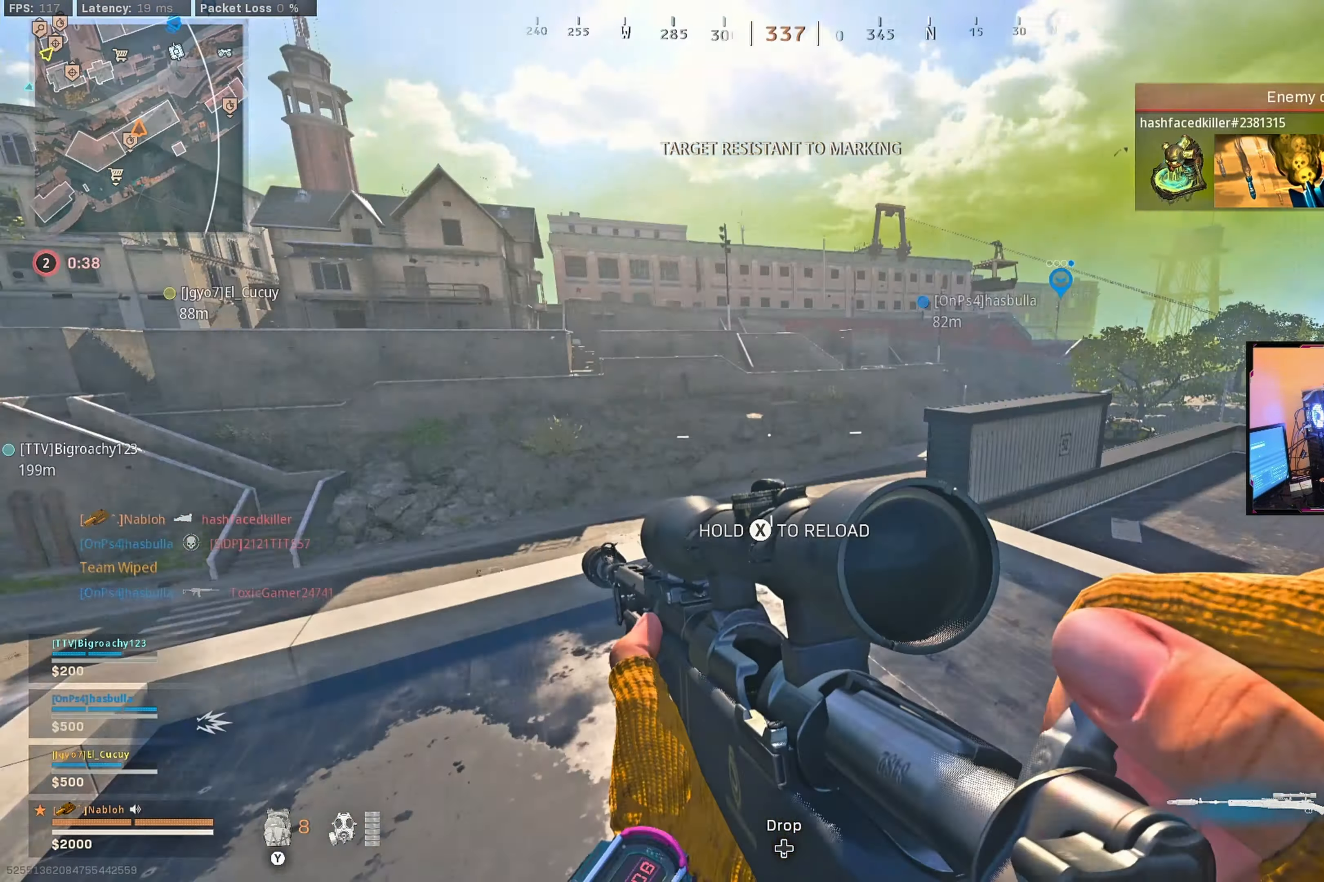
{"buttons": [], "left_stick": "up-right", "right_stick": "center", "events": [[33, "right_stick", "center"], [100, "left_stick", "down-right"], [283, "left_stick", "up-right"]]}
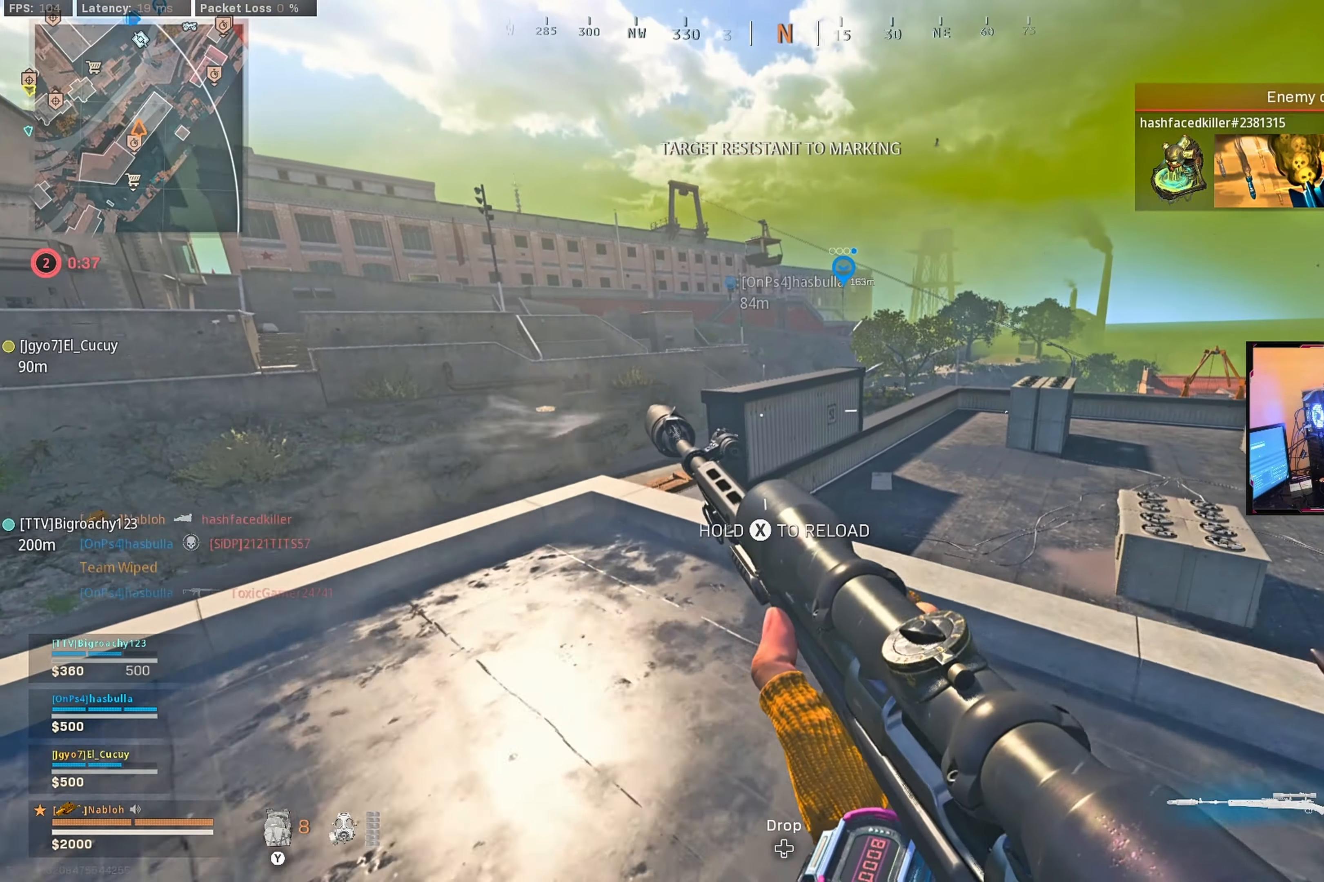
{"buttons": [], "left_stick": "up-right", "right_stick": "center", "events": [[100, "right_stick", "right"], [183, "right_stick", "center"]]}
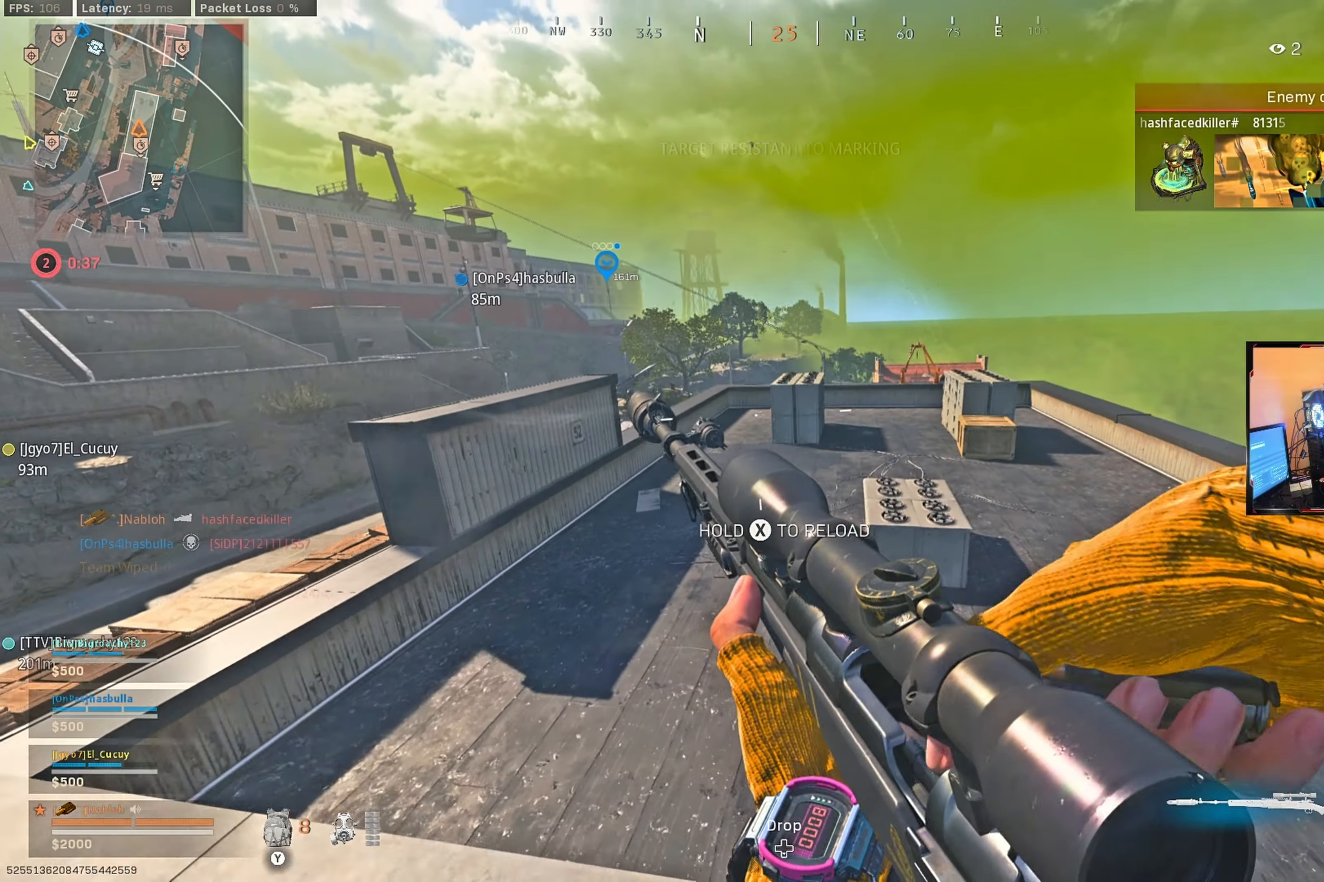
{"buttons": [], "left_stick": "up-right", "right_stick": "center", "events": [[200, "right_stick", "right"], [283, "right_stick", "center"]]}
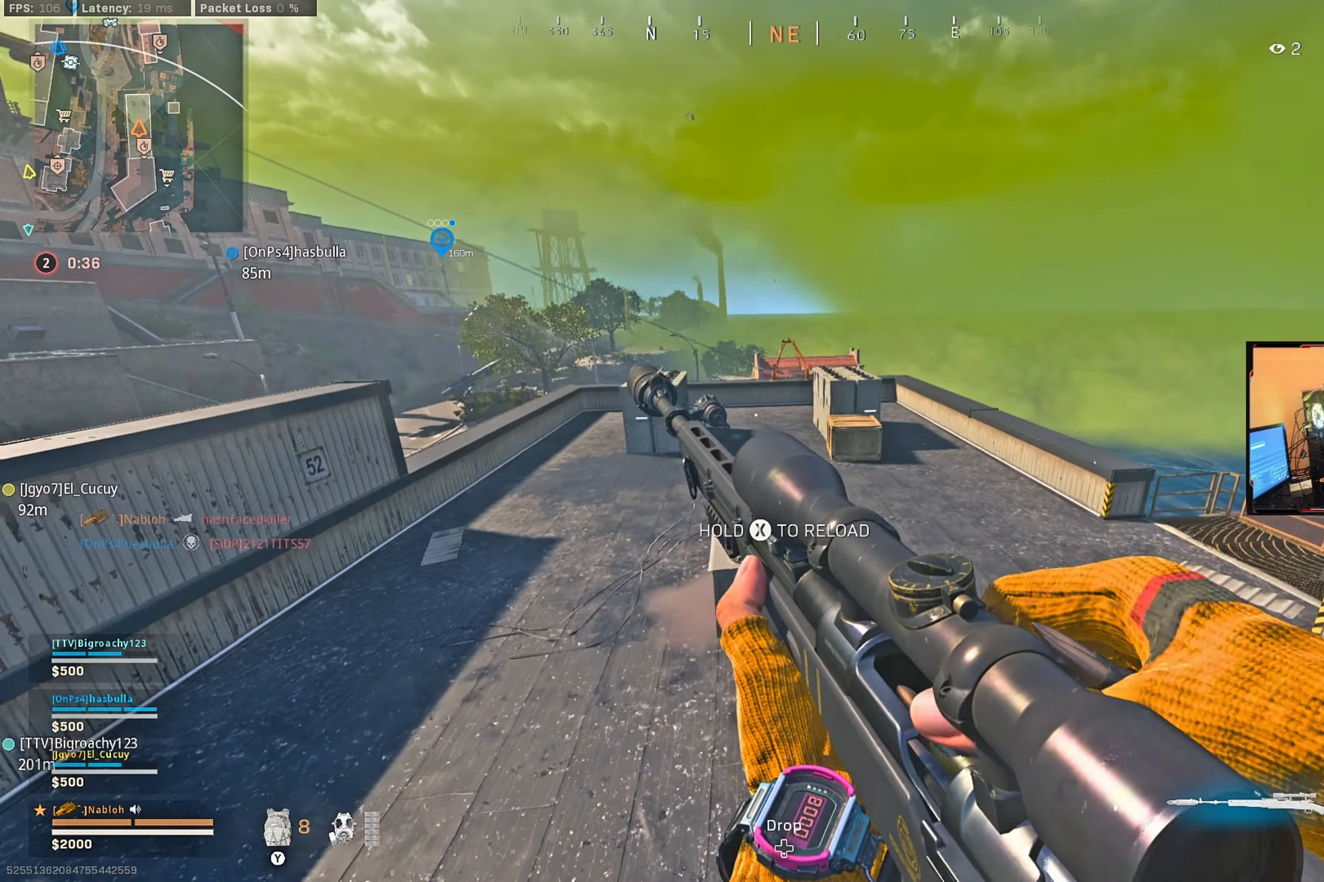
{"buttons": [], "left_stick": "up-right", "right_stick": "right", "events": [[467, "right_stick", "right"]]}